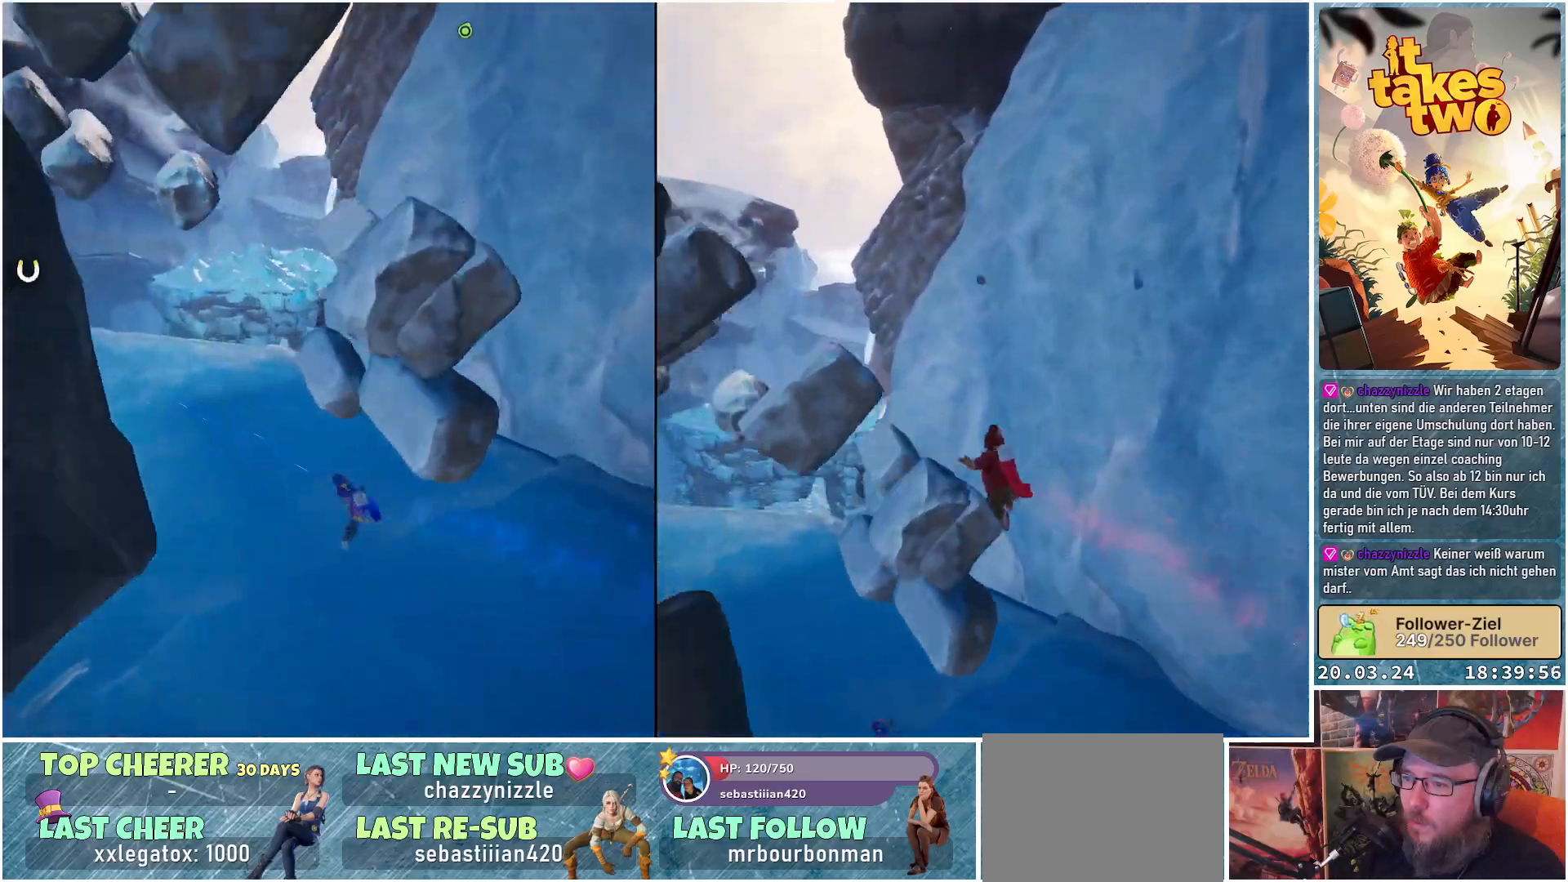
Gameplay with a controller (Xbox layout); each line is a JSON object with the inputs held at the frame after it. "events" lists button and stick changes between this image and that frame as [ms after this image, input, new state], when the widget could be followed in between. Not read: R3.
{"buttons": [], "left_stick": "up-left", "right_stick": "center", "events": [[267, "X", "down"], [350, "X", "up"]]}
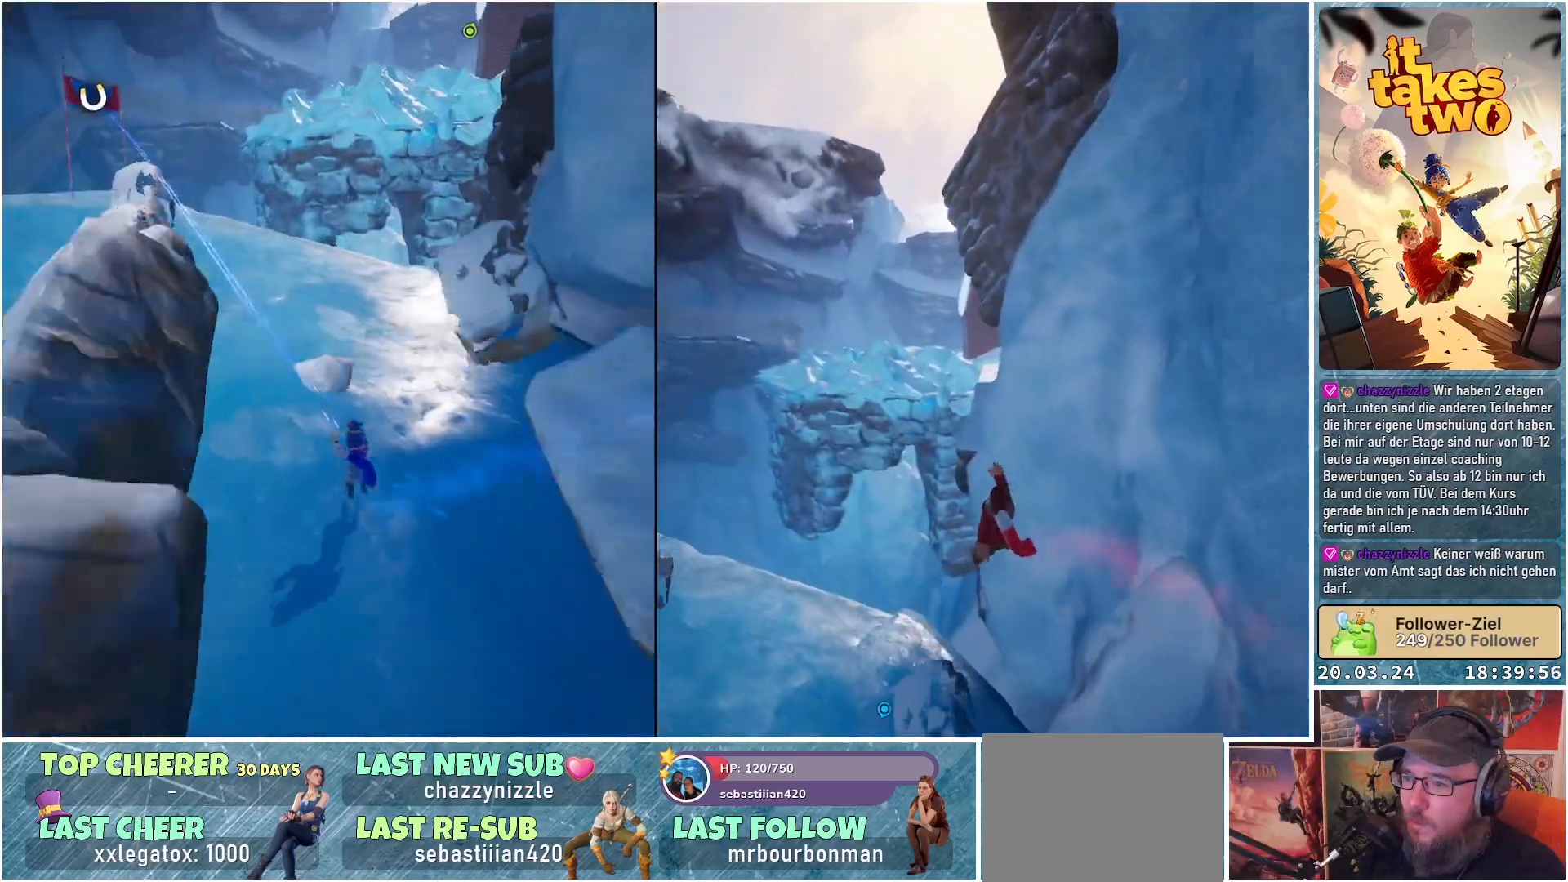
{"buttons": ["R2"], "left_stick": "up-left", "right_stick": "center", "events": [[133, "R2", "down"]]}
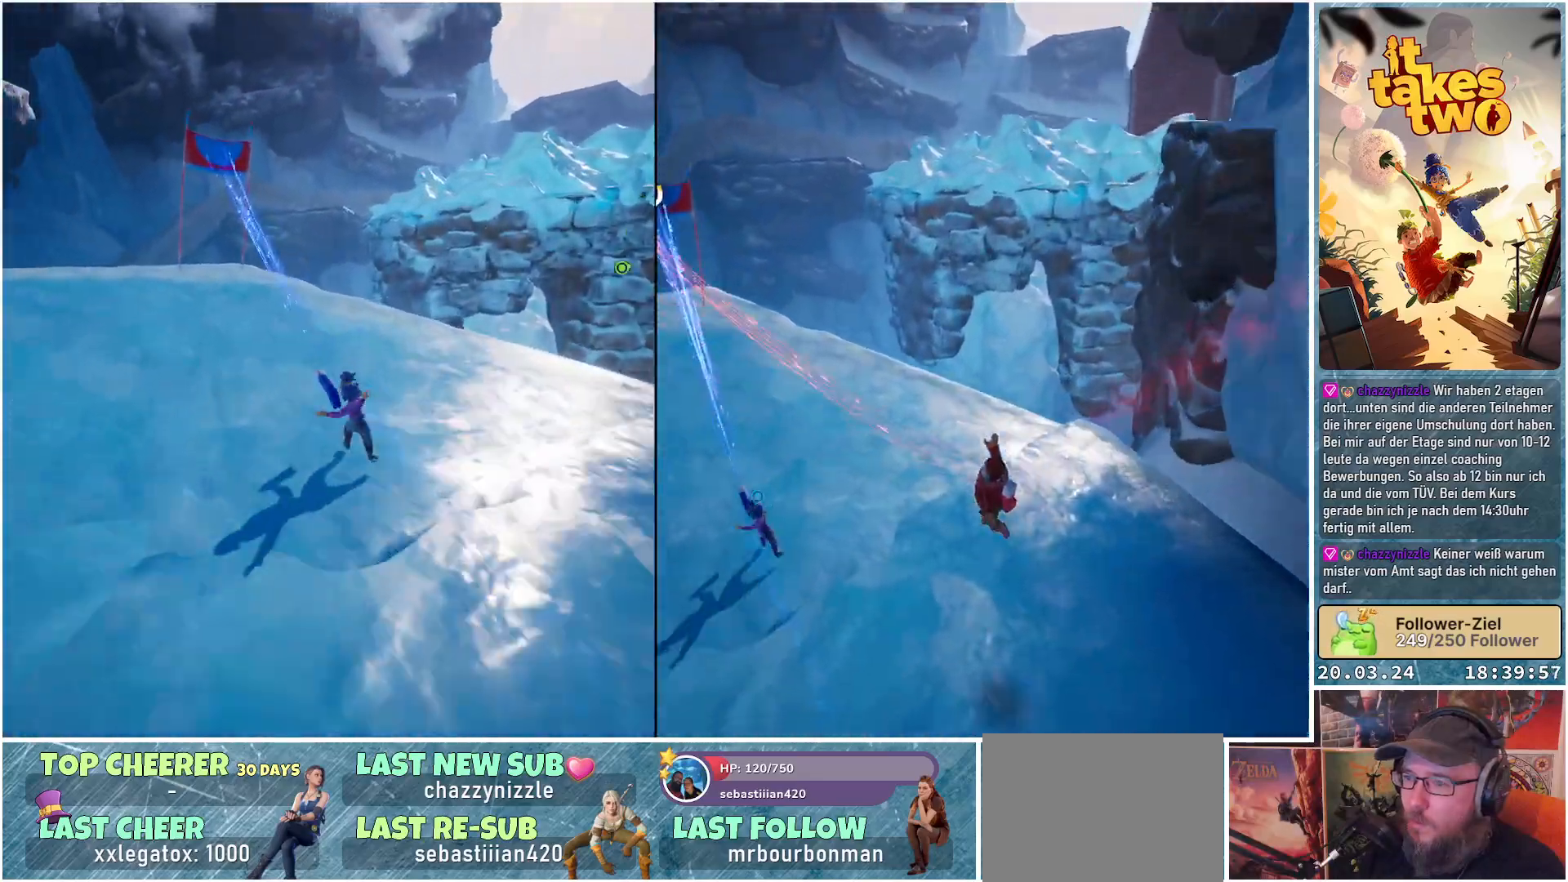
{"buttons": ["R2"], "left_stick": "up-left", "right_stick": "center", "events": []}
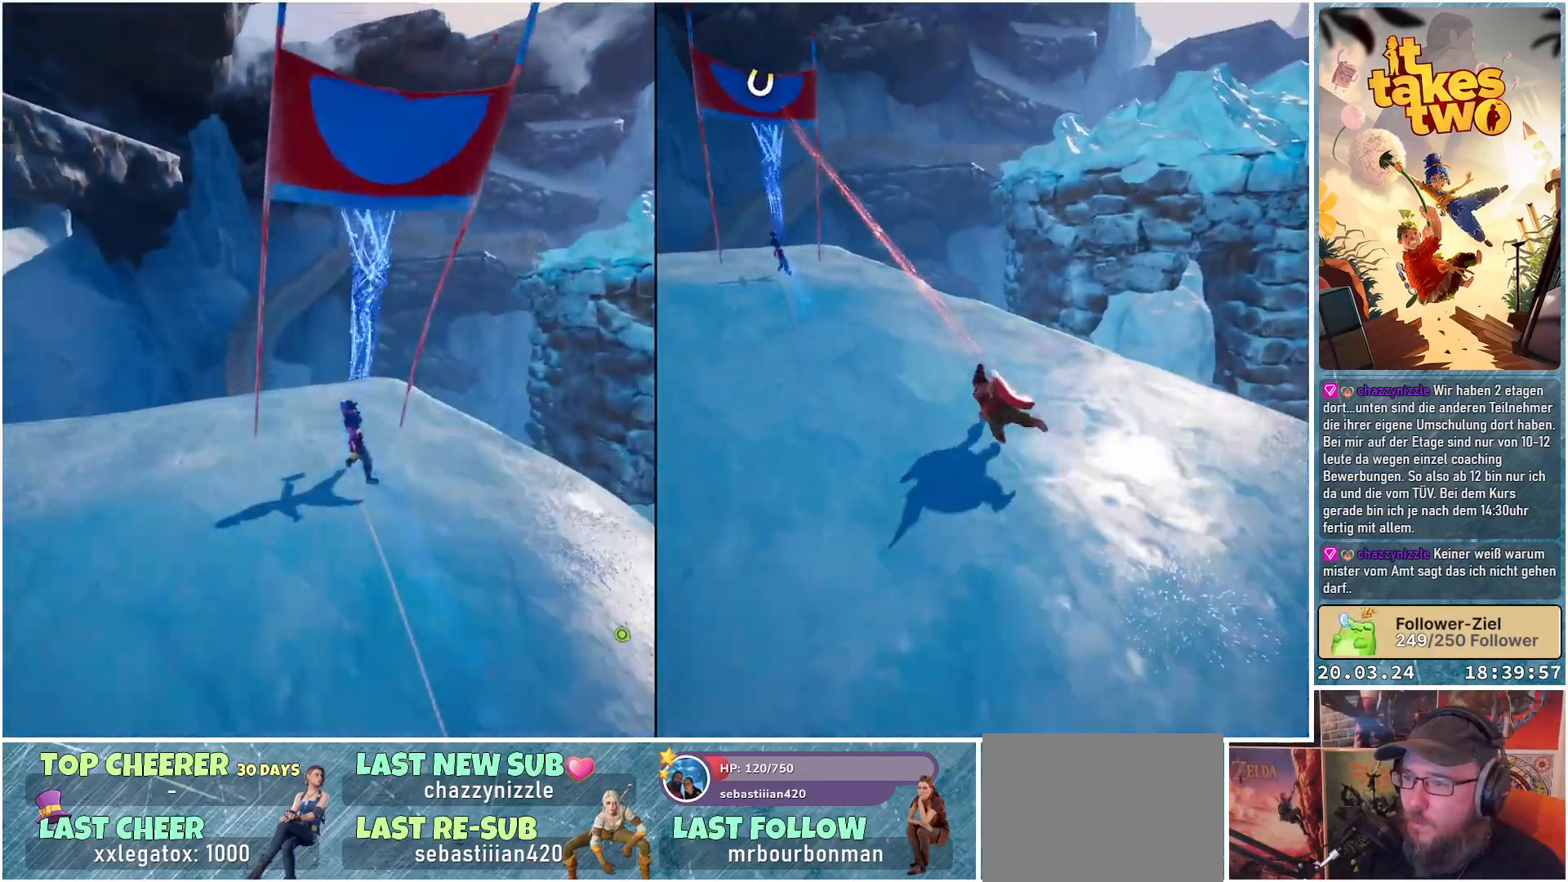
{"buttons": [], "left_stick": "up-left", "right_stick": "center", "events": [[33, "R2", "up"]]}
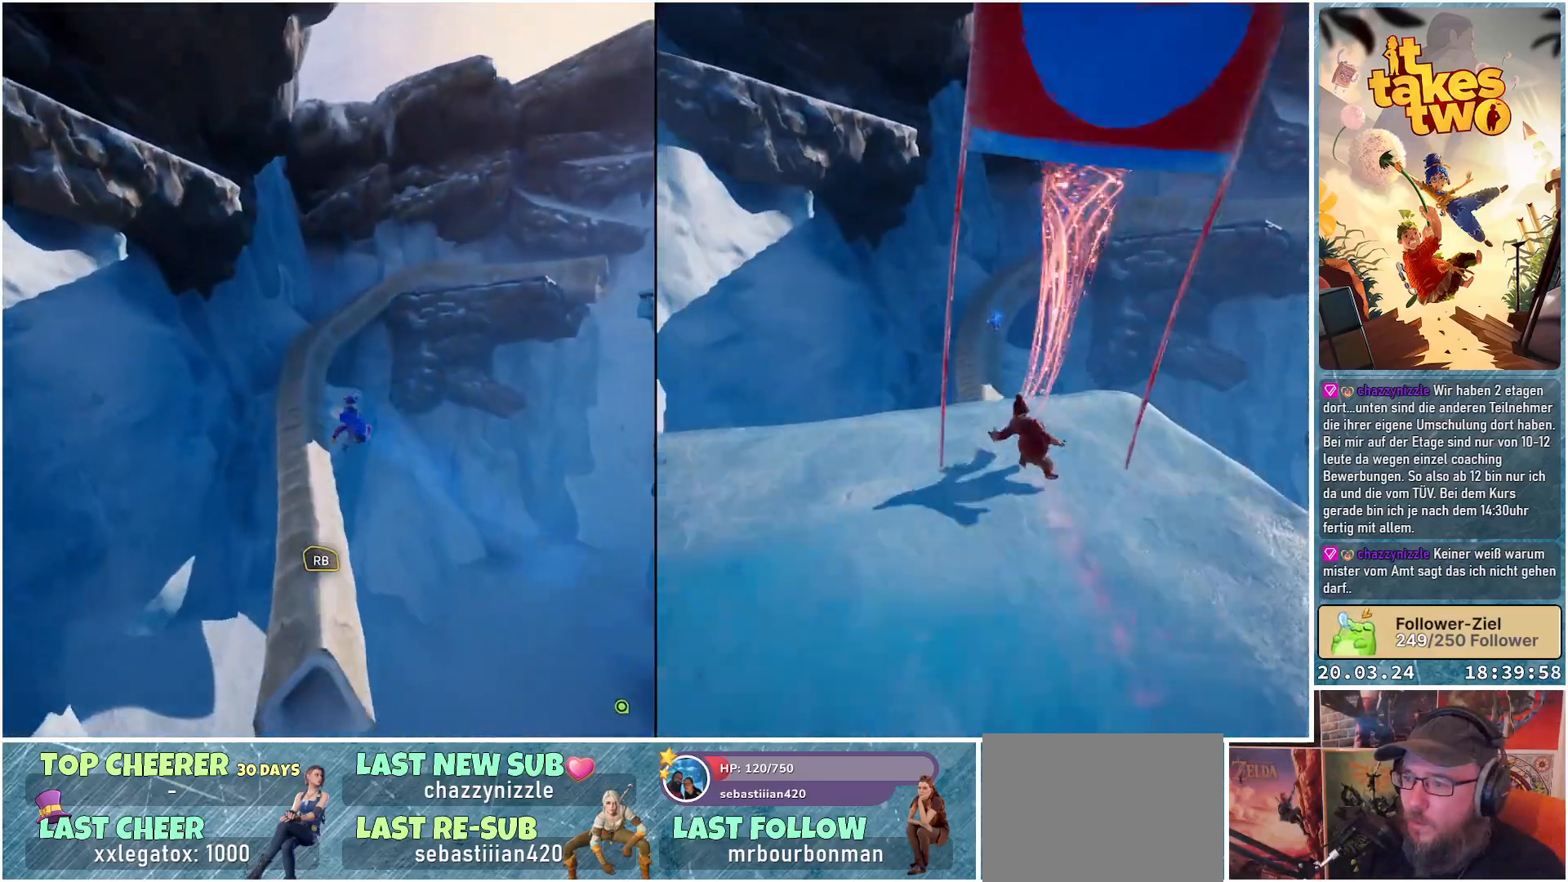
{"buttons": [], "left_stick": "up-left", "right_stick": "center", "events": [[333, "R1", "down"], [450, "R1", "up"]]}
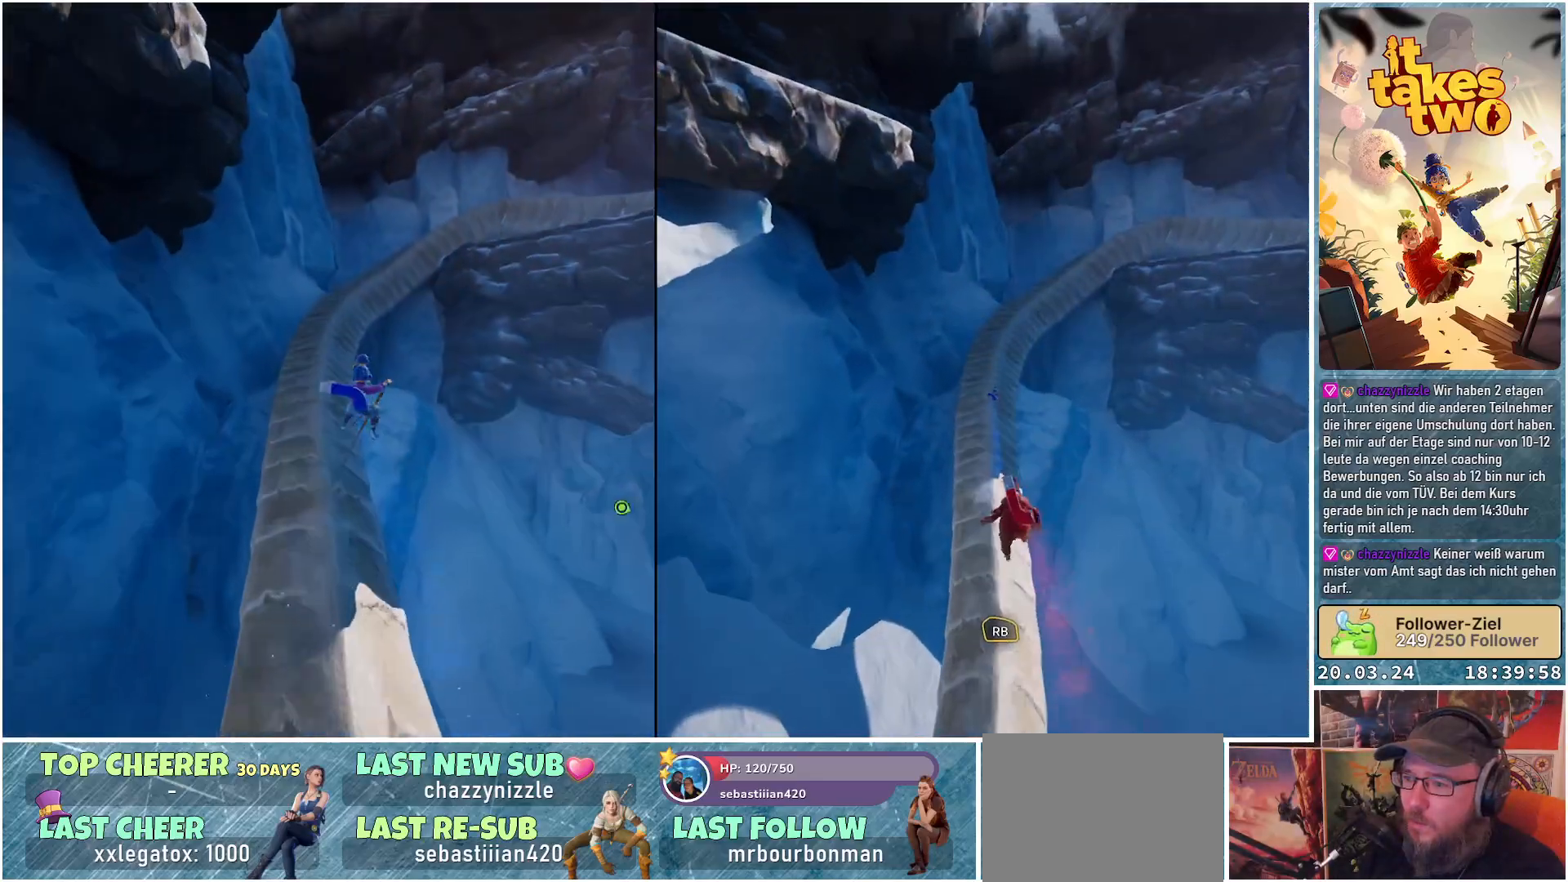
{"buttons": [], "left_stick": "center", "right_stick": "center", "events": [[300, "left_stick", "center"]]}
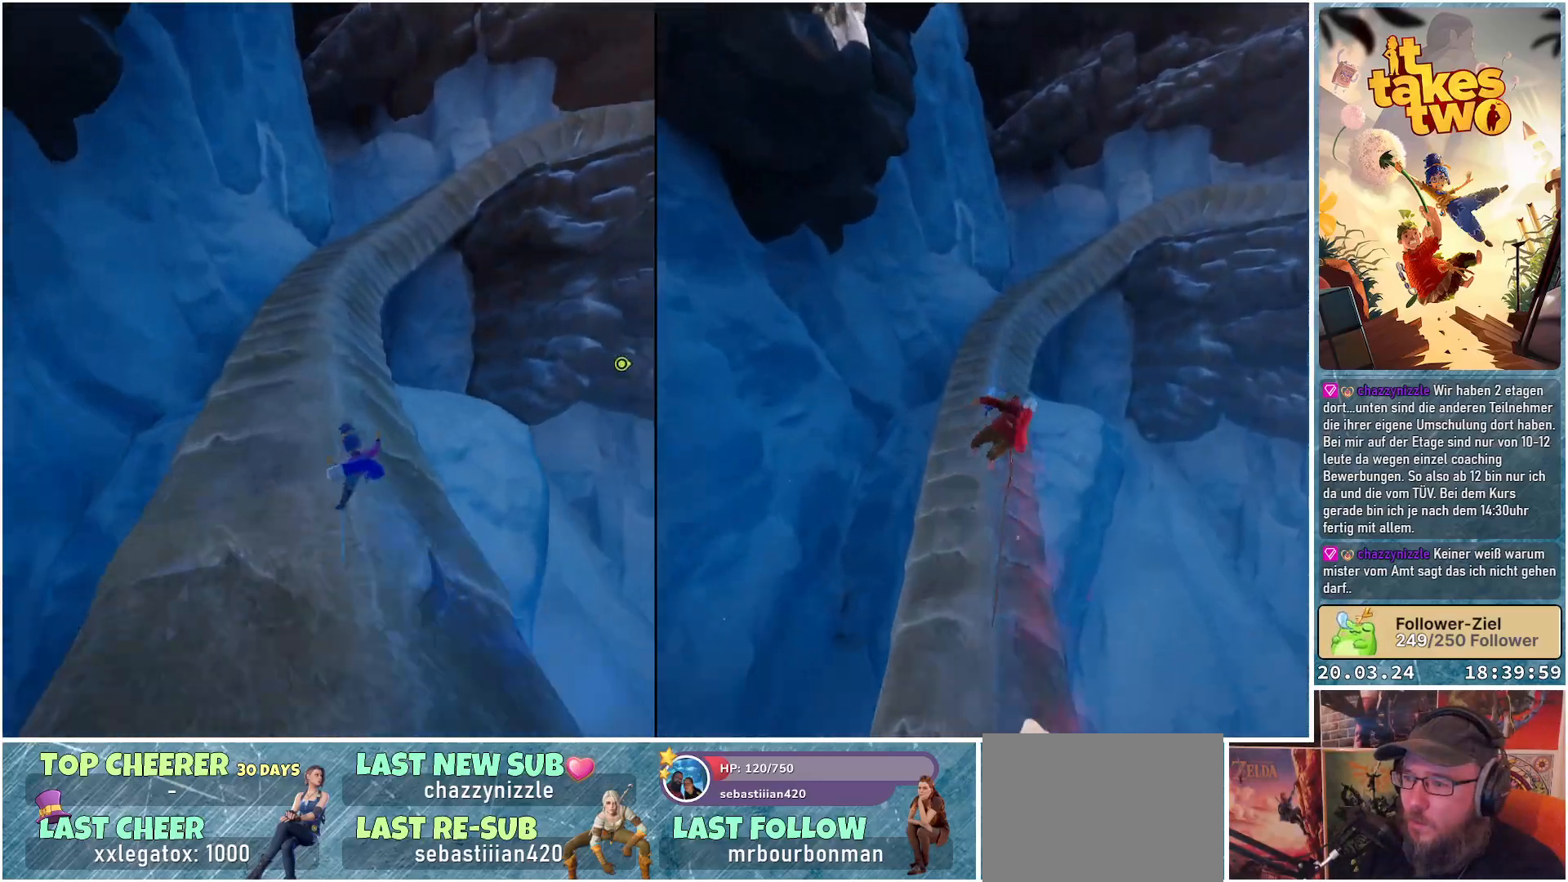
{"buttons": [], "left_stick": "center", "right_stick": "center", "events": []}
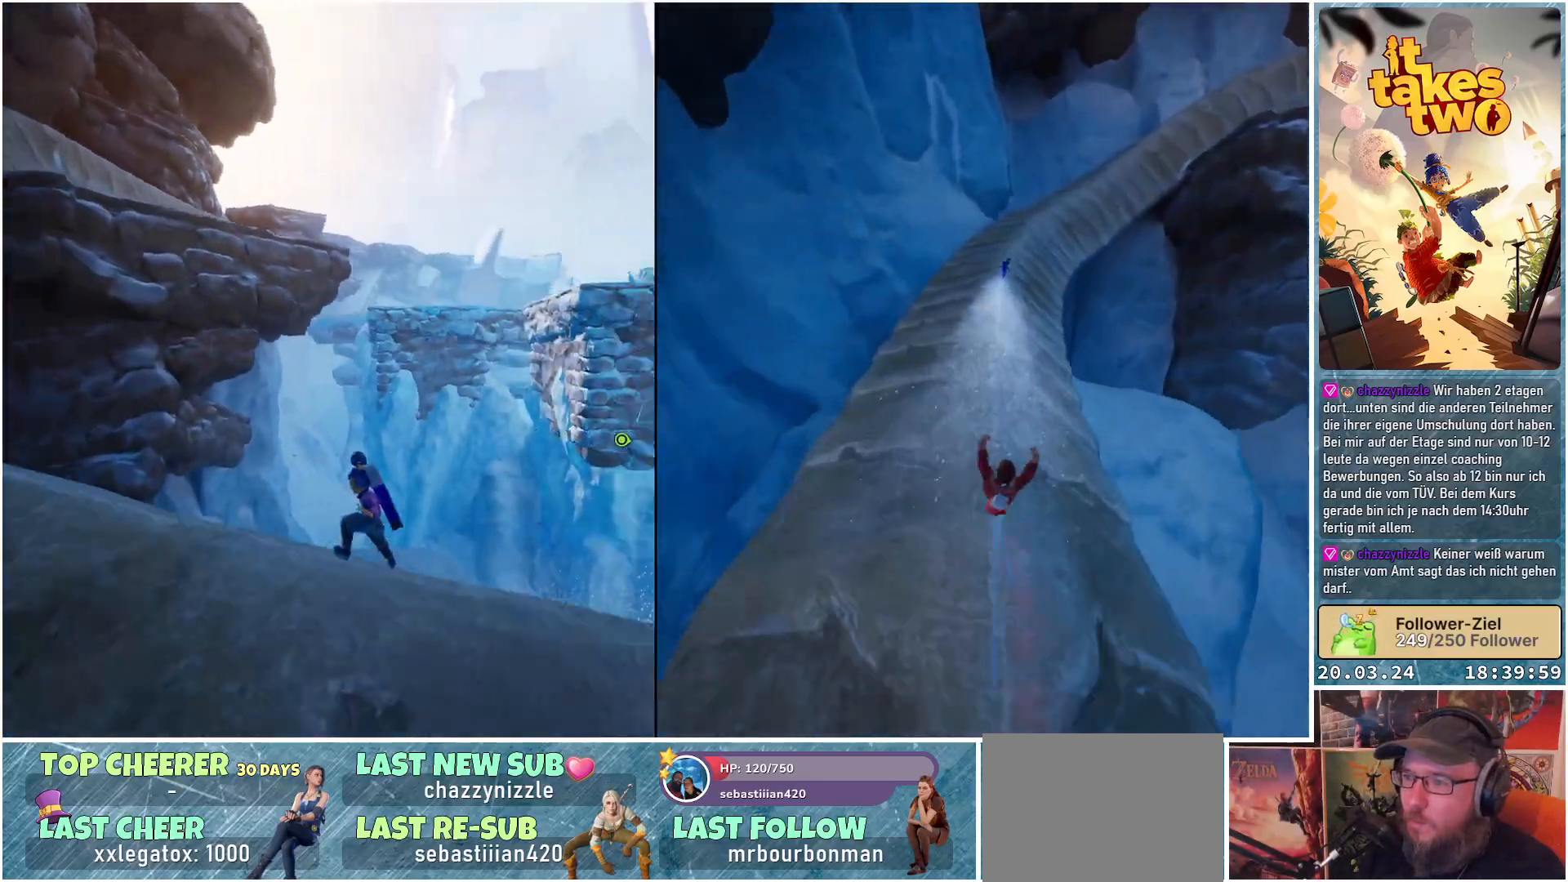
{"buttons": [], "left_stick": "center", "right_stick": "center", "events": []}
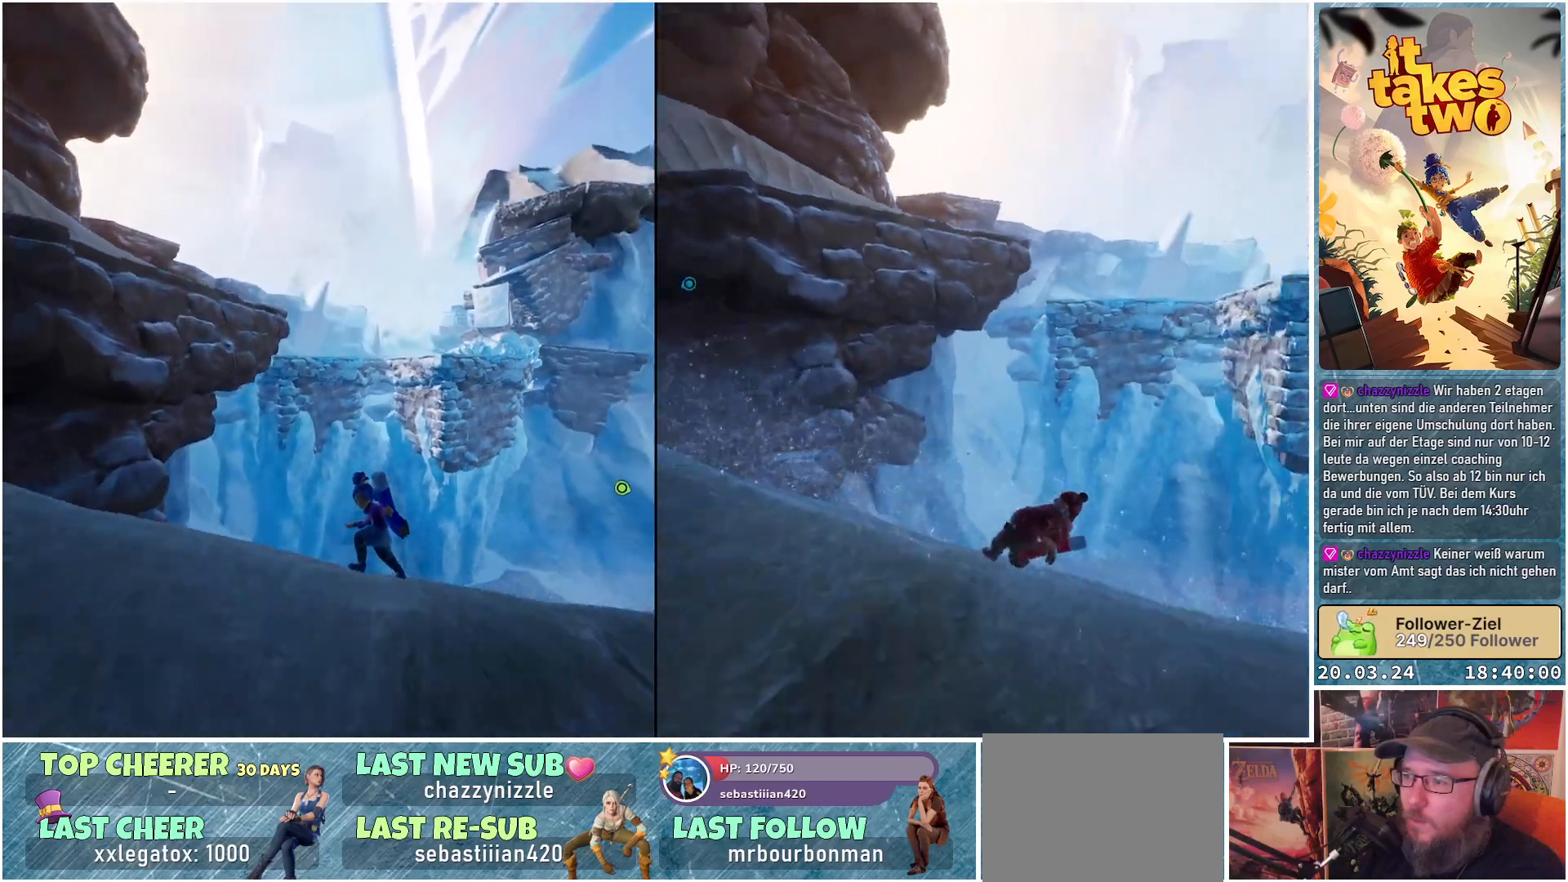
{"buttons": [], "left_stick": "center", "right_stick": "center", "events": []}
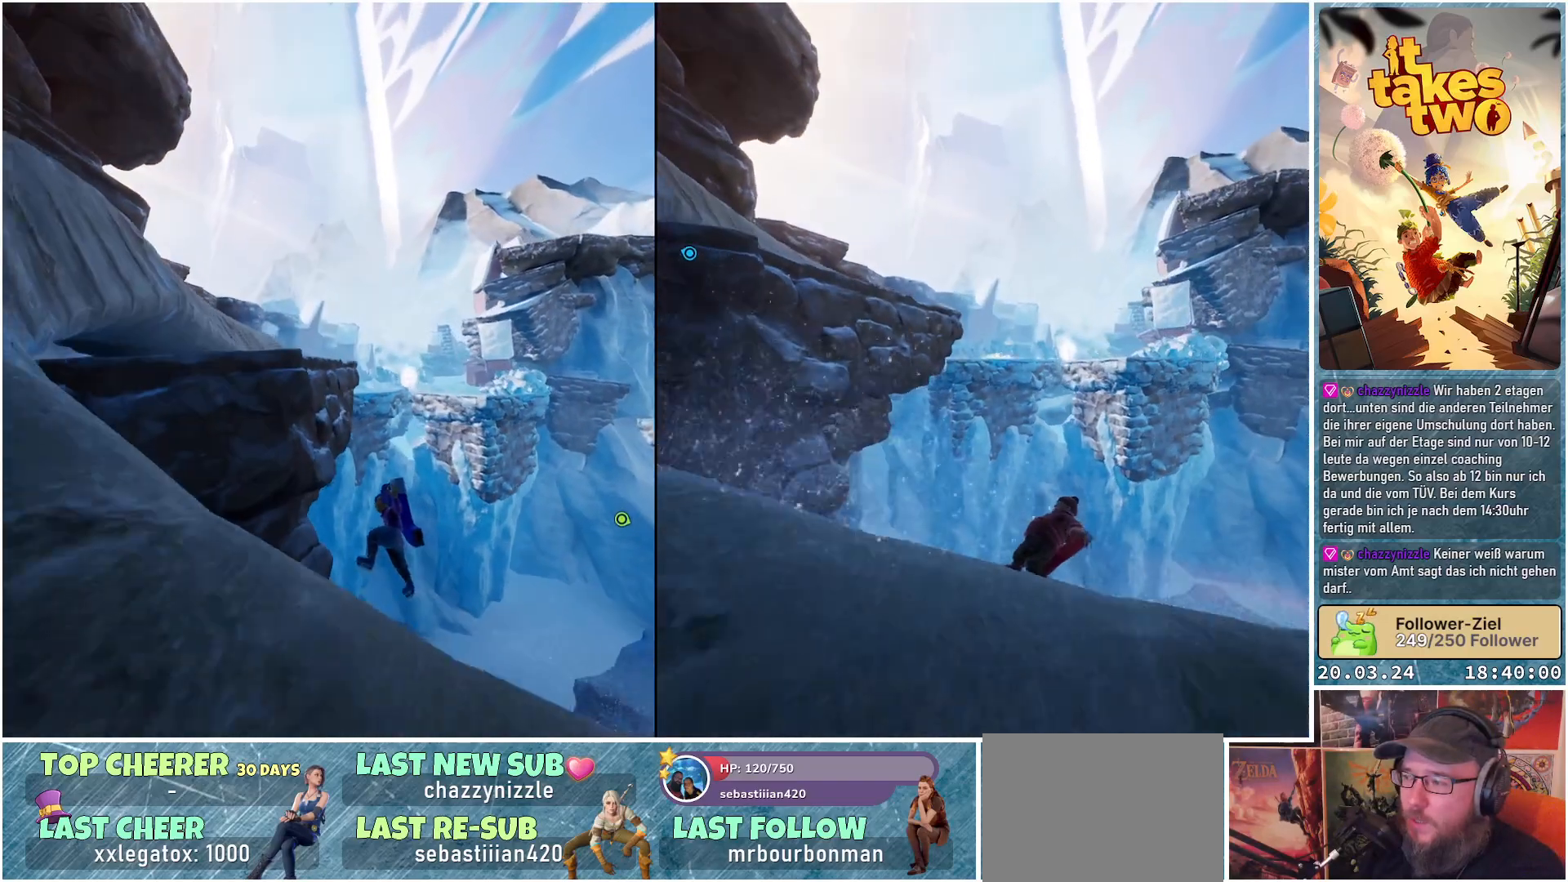
{"buttons": [], "left_stick": "center", "right_stick": "center", "events": []}
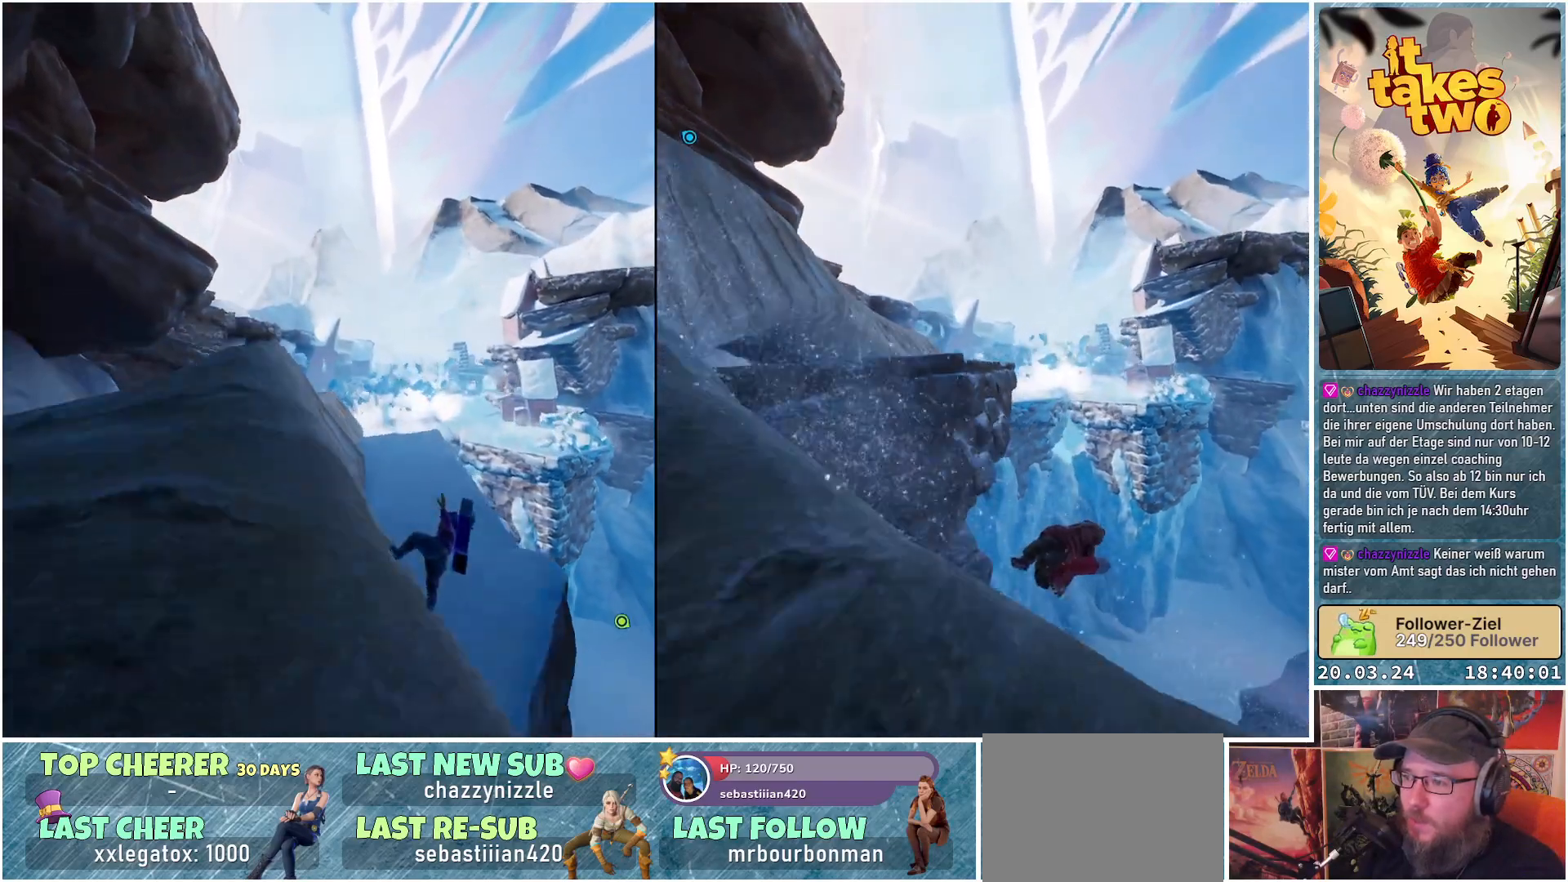
{"buttons": [], "left_stick": "center", "right_stick": "center", "events": []}
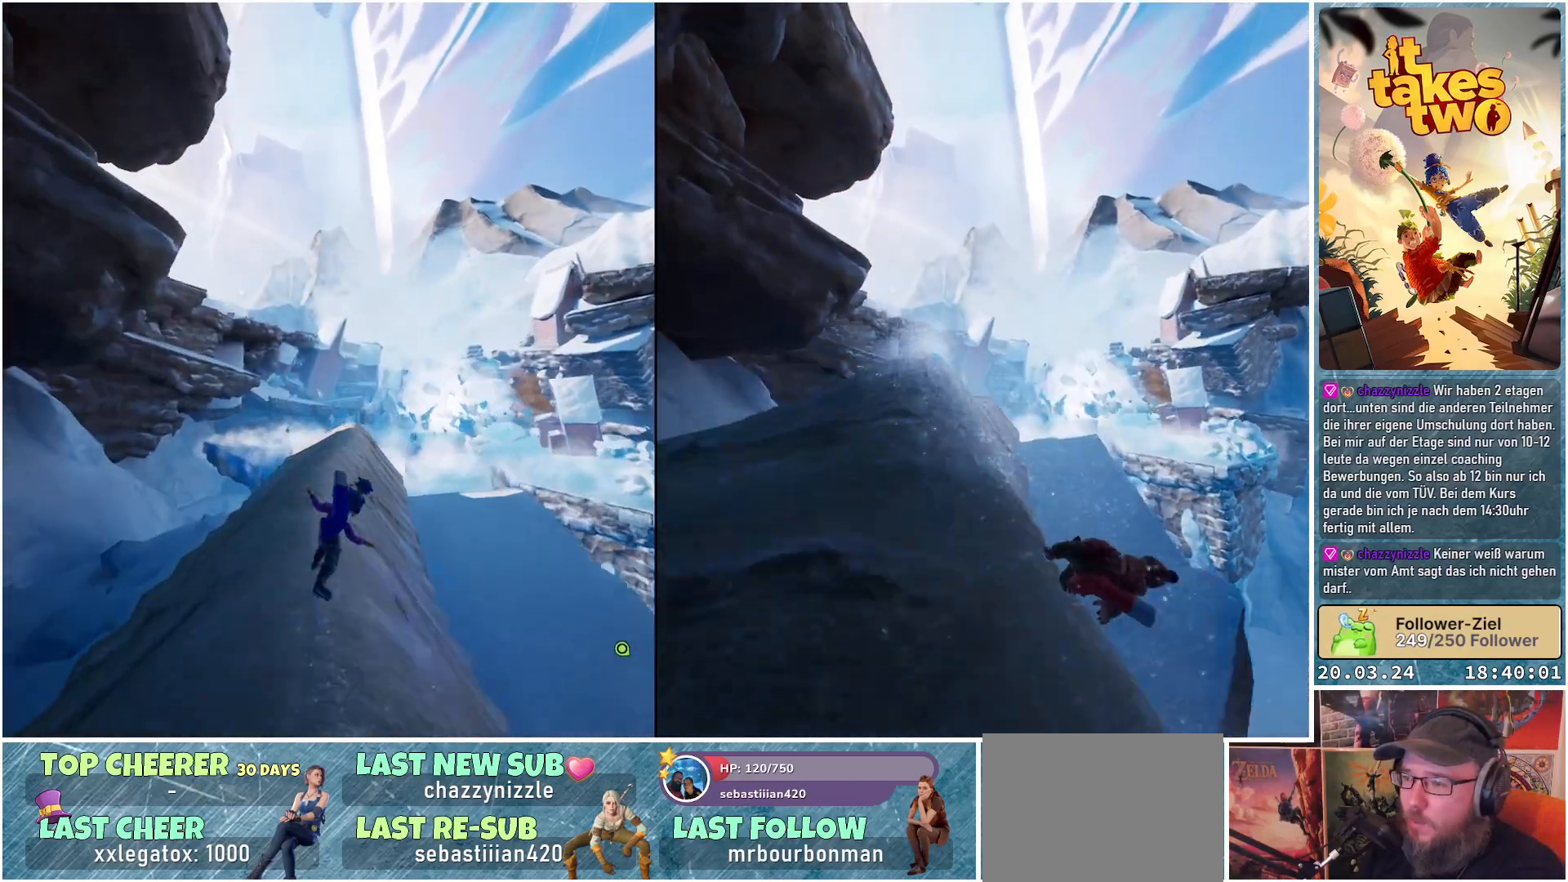
{"buttons": [], "left_stick": "up", "right_stick": "center", "events": [[150, "left_stick", "up"]]}
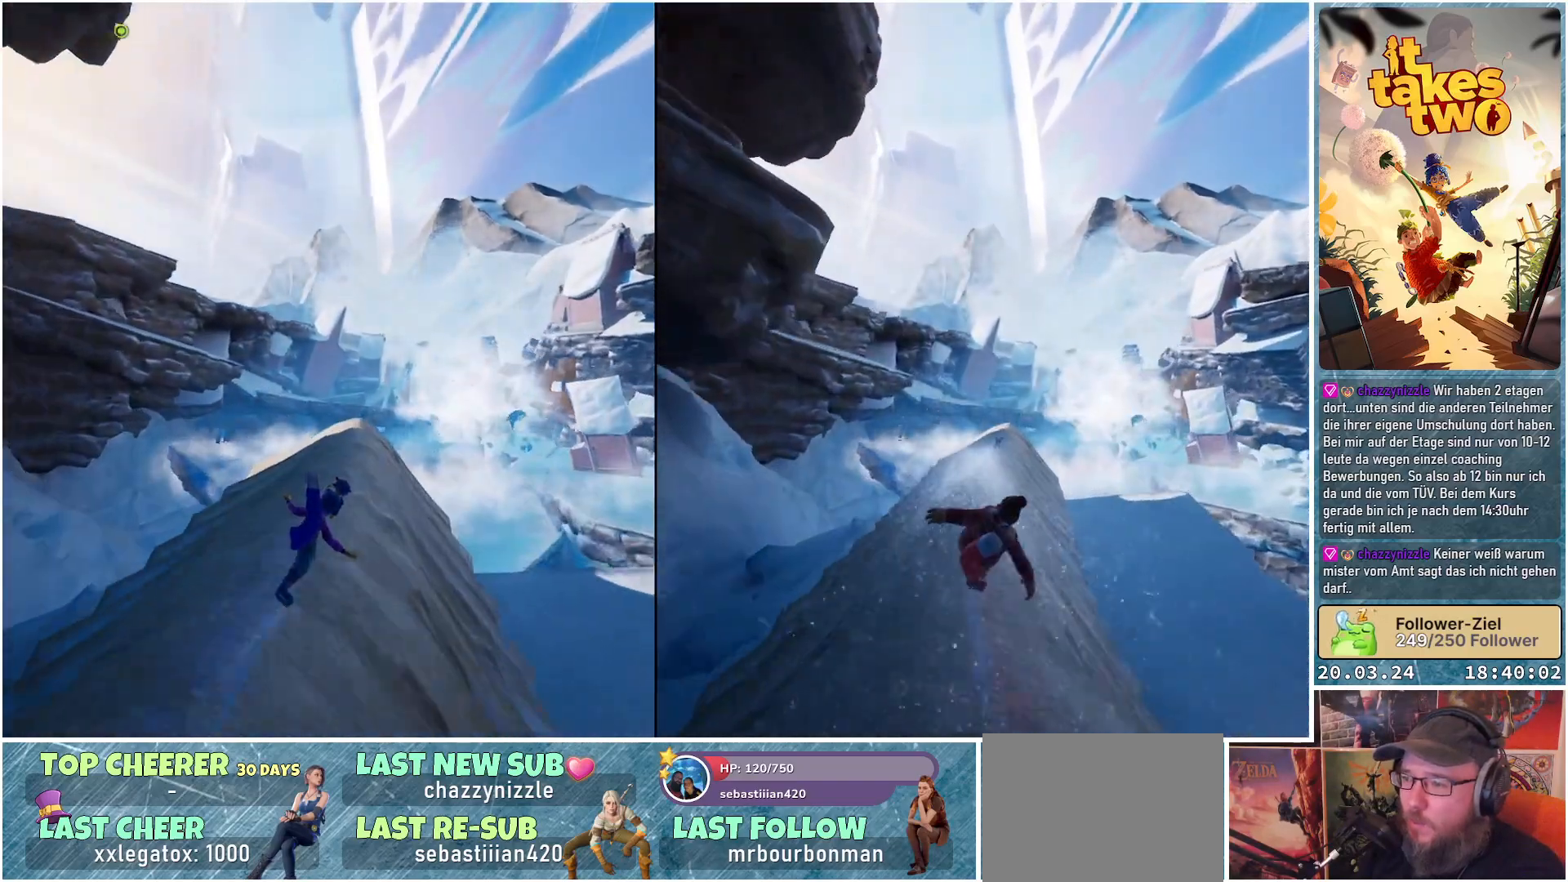
{"buttons": ["A"], "left_stick": "up", "right_stick": "center", "events": [[500, "A", "down"]]}
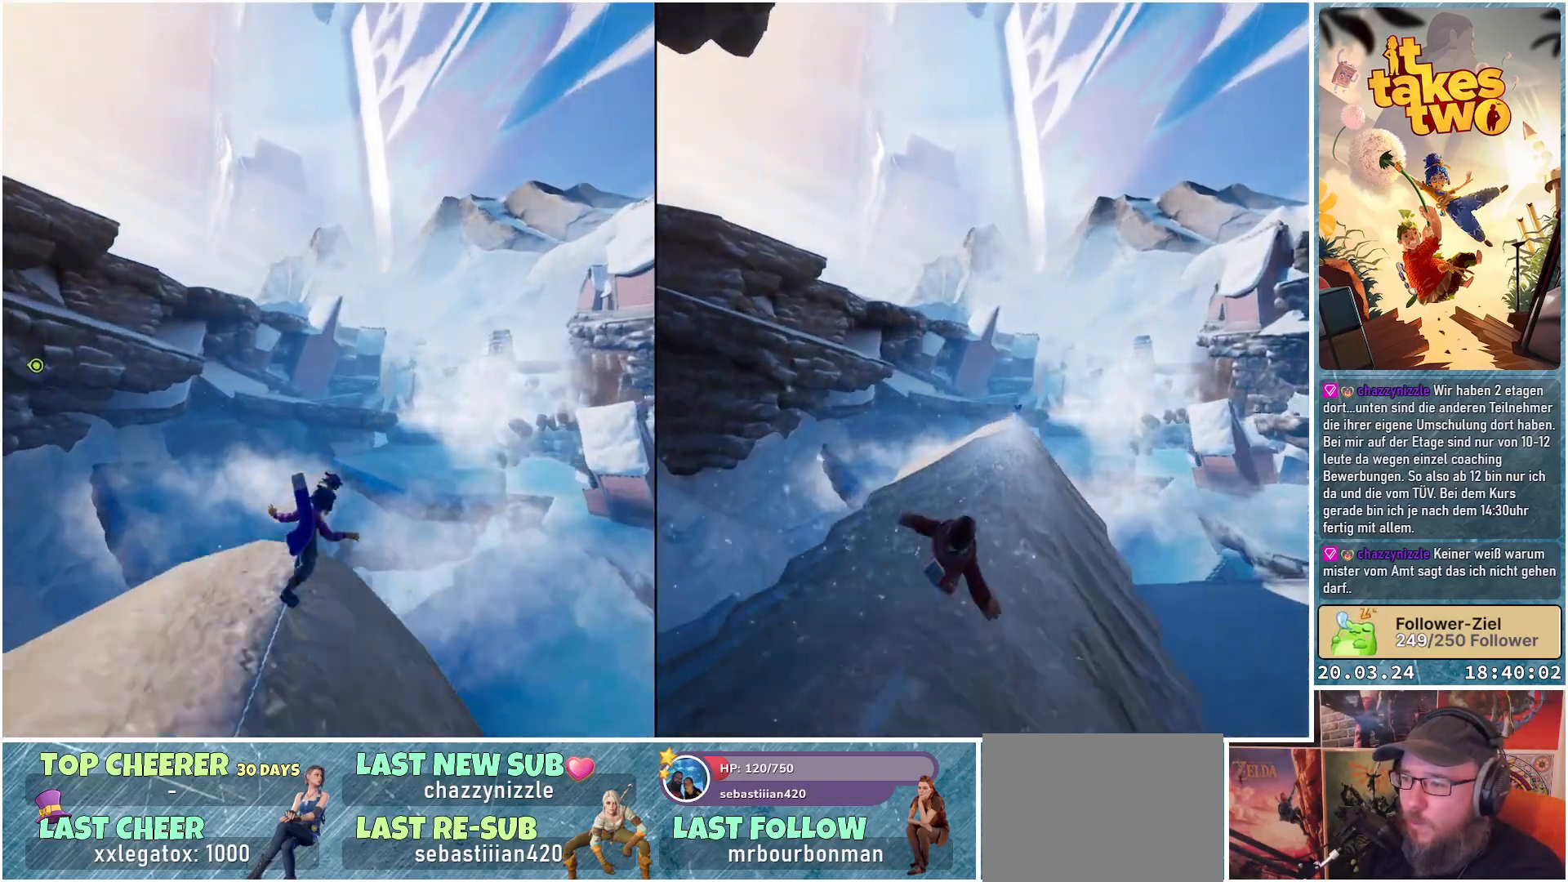
{"buttons": [], "left_stick": "up", "right_stick": "center", "events": [[283, "A", "up"]]}
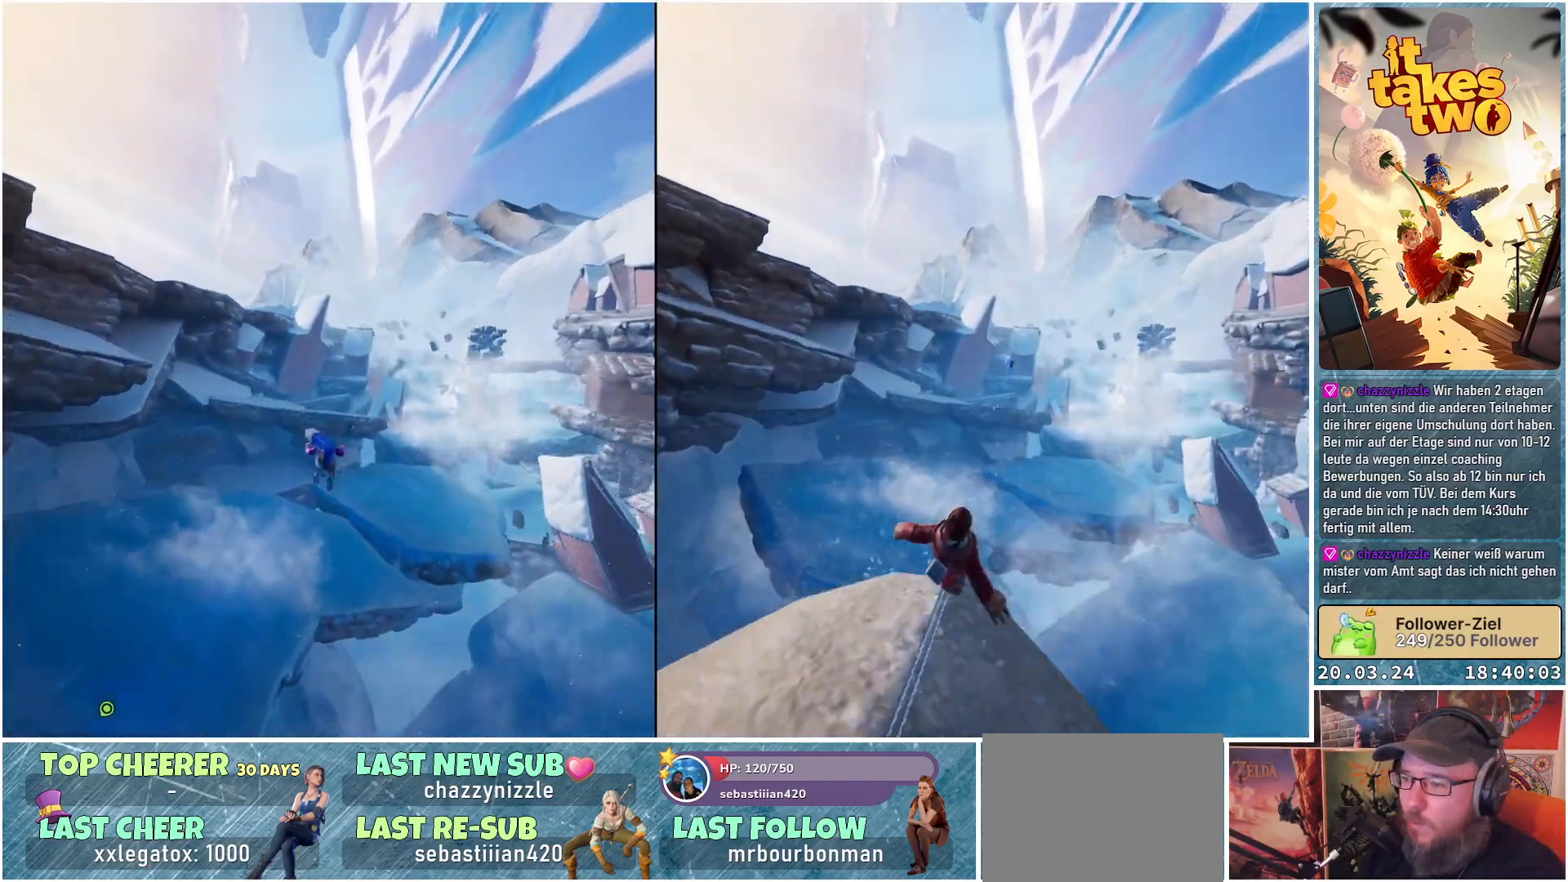
{"buttons": [], "left_stick": "up", "right_stick": "center", "events": [[300, "X", "down"], [433, "X", "up"]]}
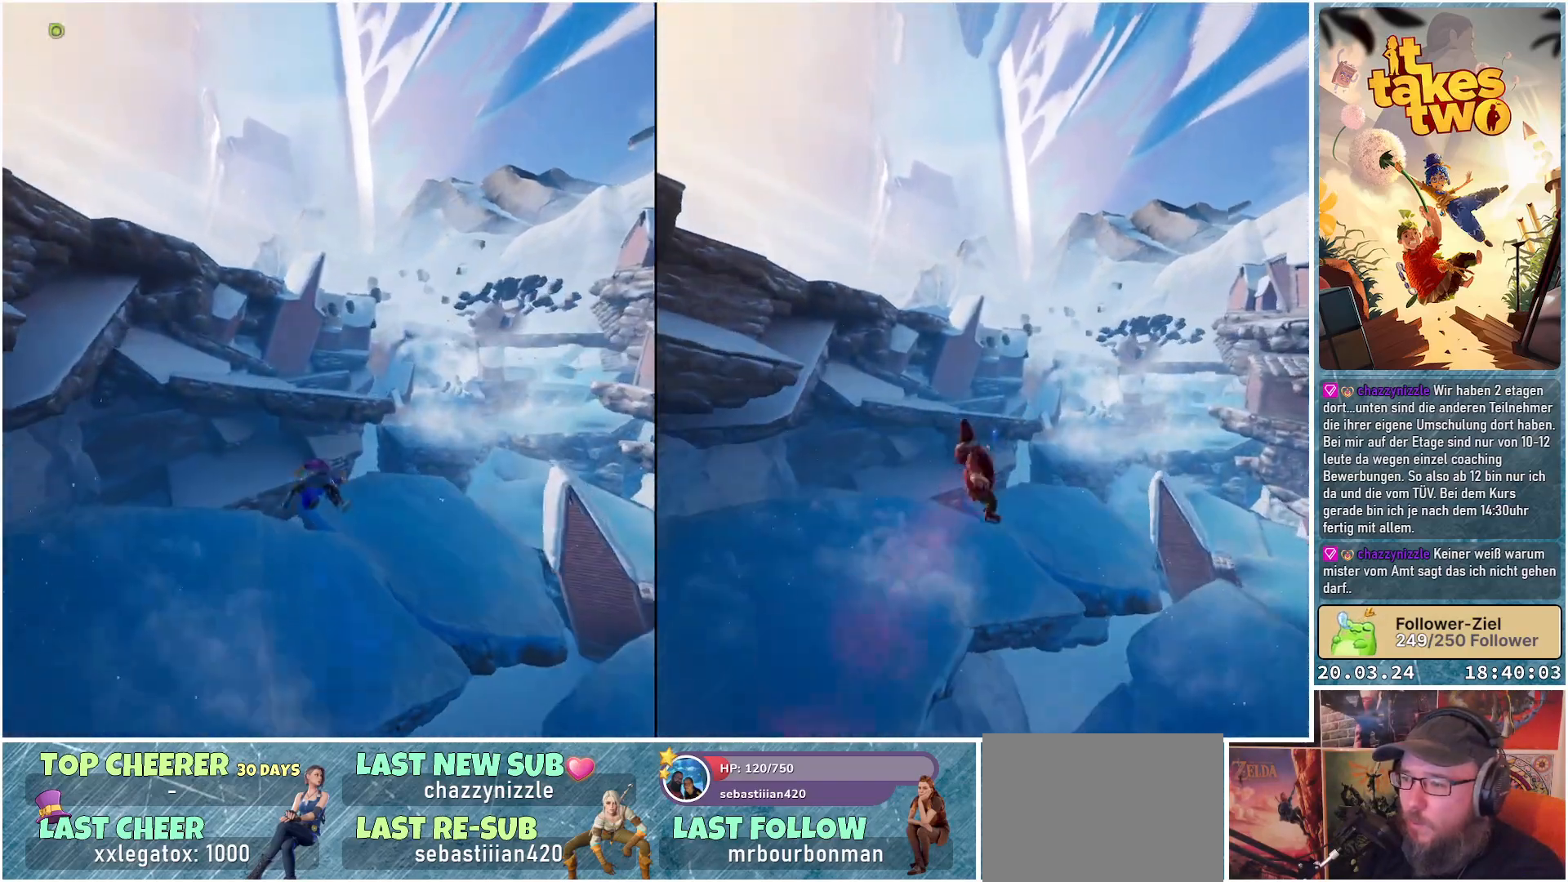
{"buttons": [], "left_stick": "up-right", "right_stick": "center", "events": [[267, "left_stick", "up-right"]]}
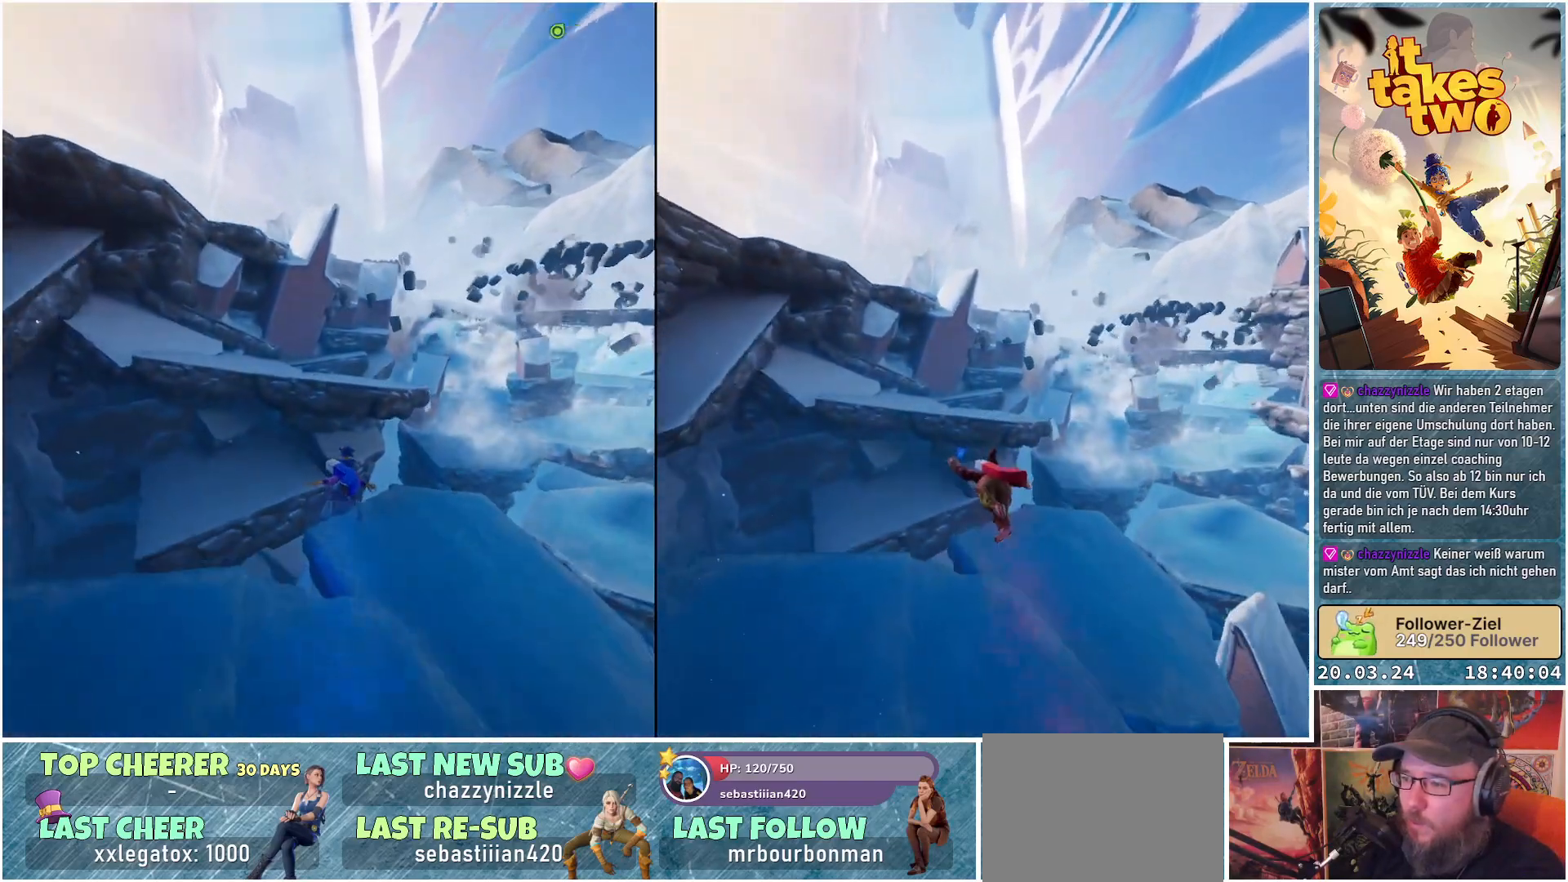
{"buttons": [], "left_stick": "up-right", "right_stick": "center", "events": [[17, "right_stick", "up-right"], [183, "right_stick", "center"]]}
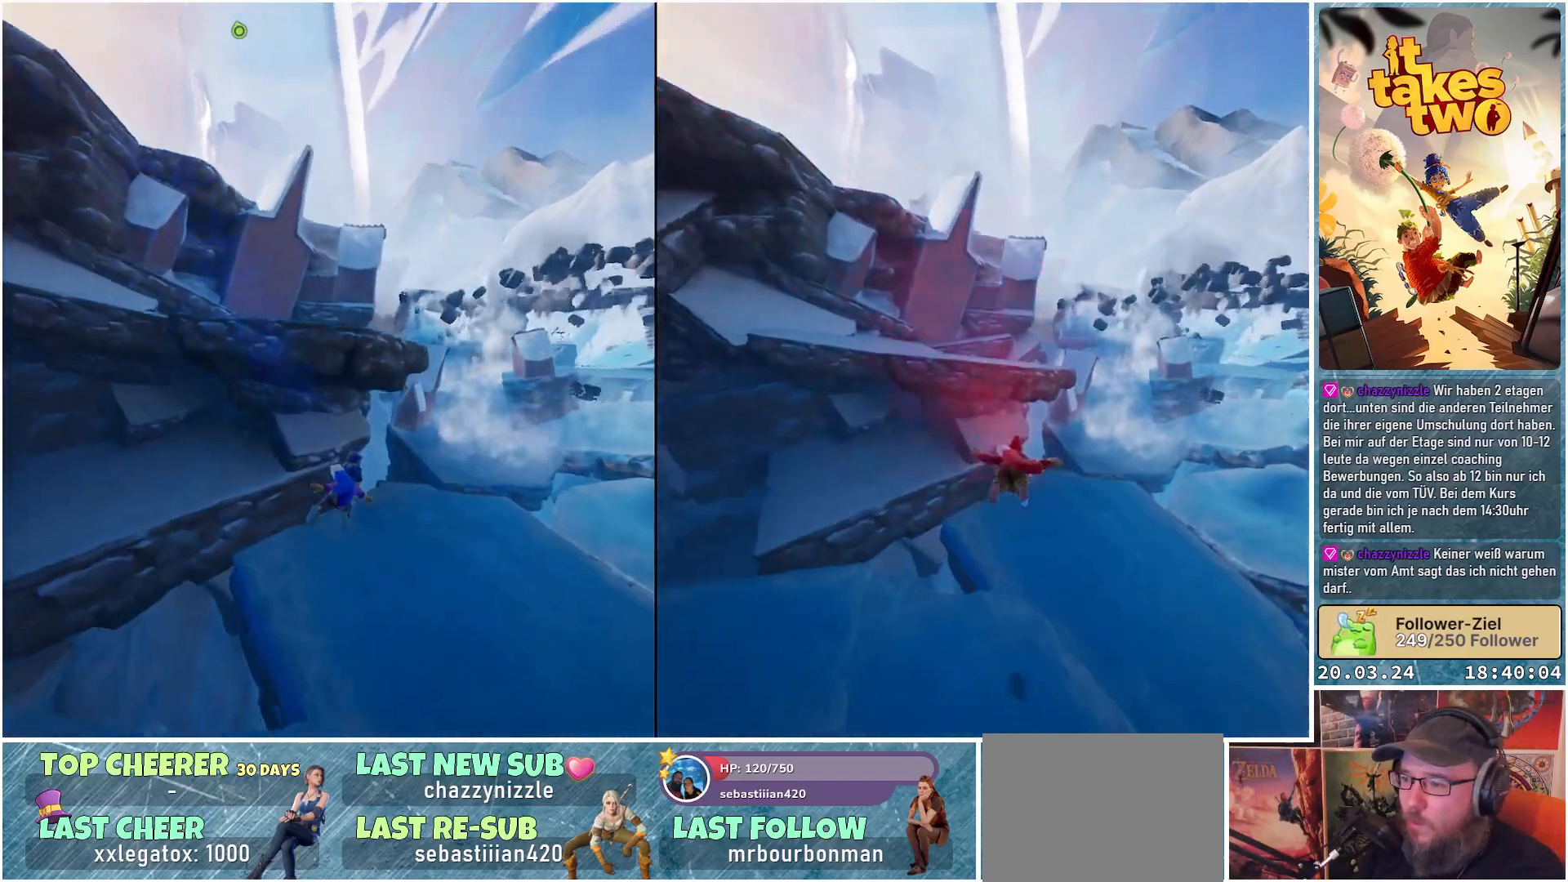
{"buttons": [], "left_stick": "up-right", "right_stick": "center", "events": [[133, "X", "down"], [233, "X", "up"]]}
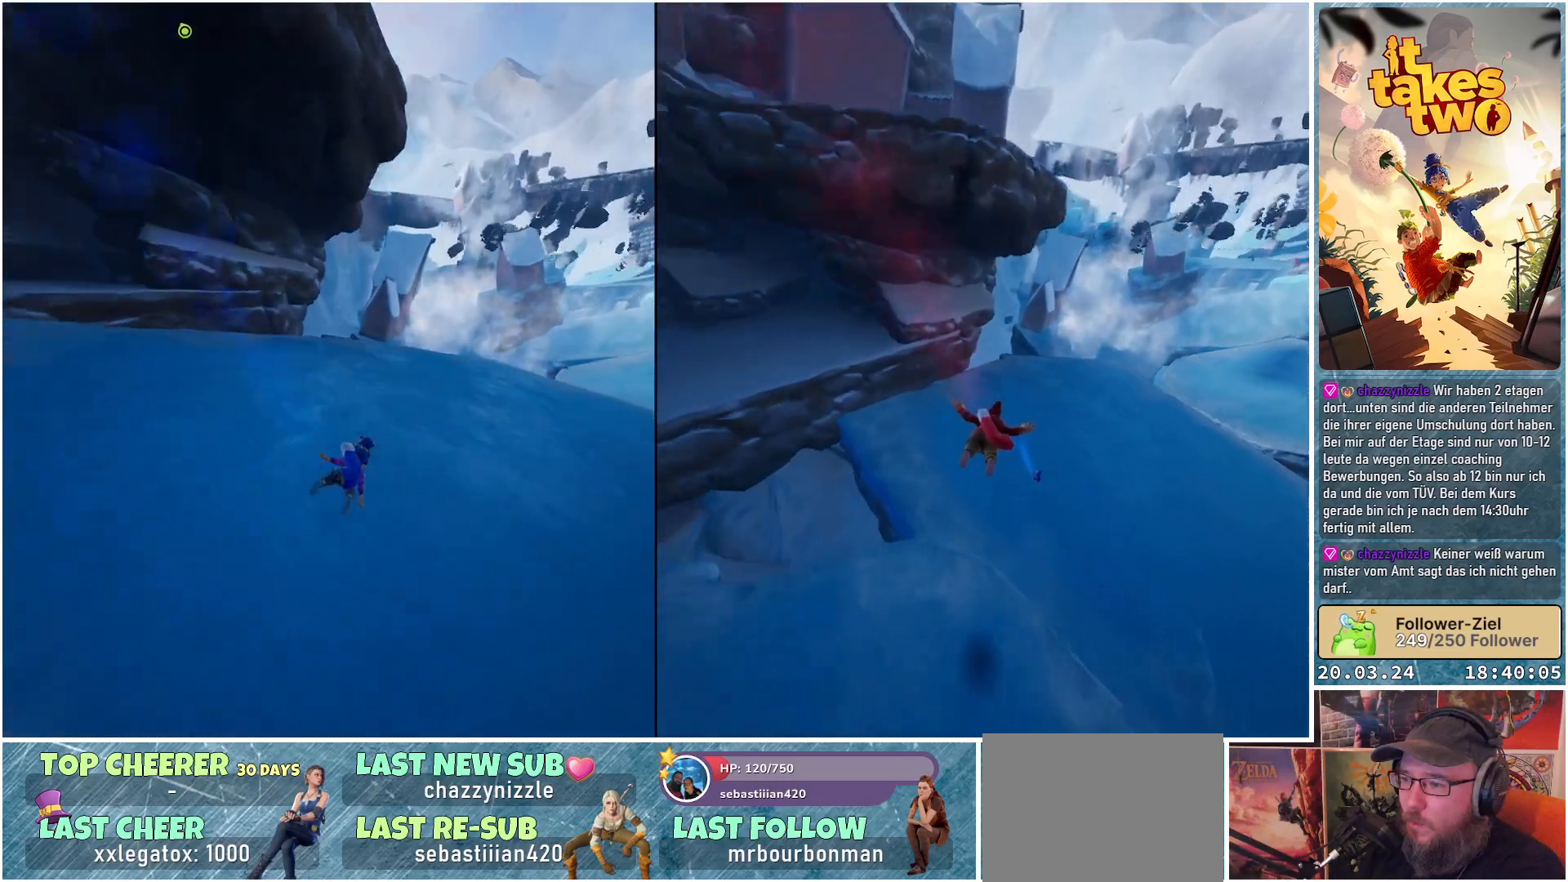
{"buttons": [], "left_stick": "up", "right_stick": "center", "events": [[233, "X", "down"], [317, "X", "up"], [333, "left_stick", "up"]]}
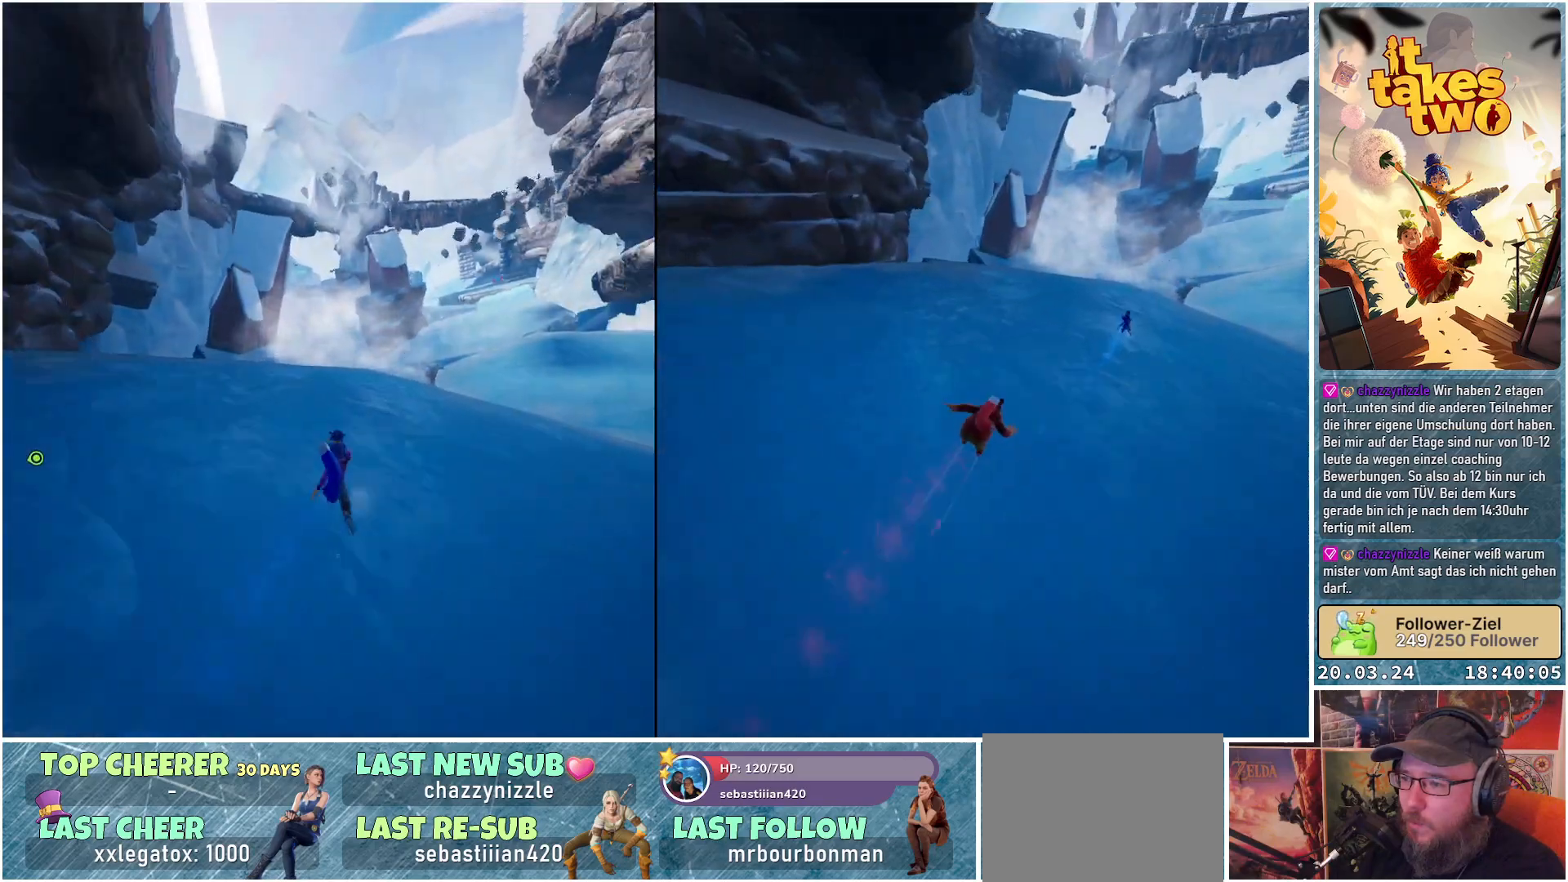
{"buttons": ["X"], "left_stick": "up", "right_stick": "center", "events": [[450, "X", "down"]]}
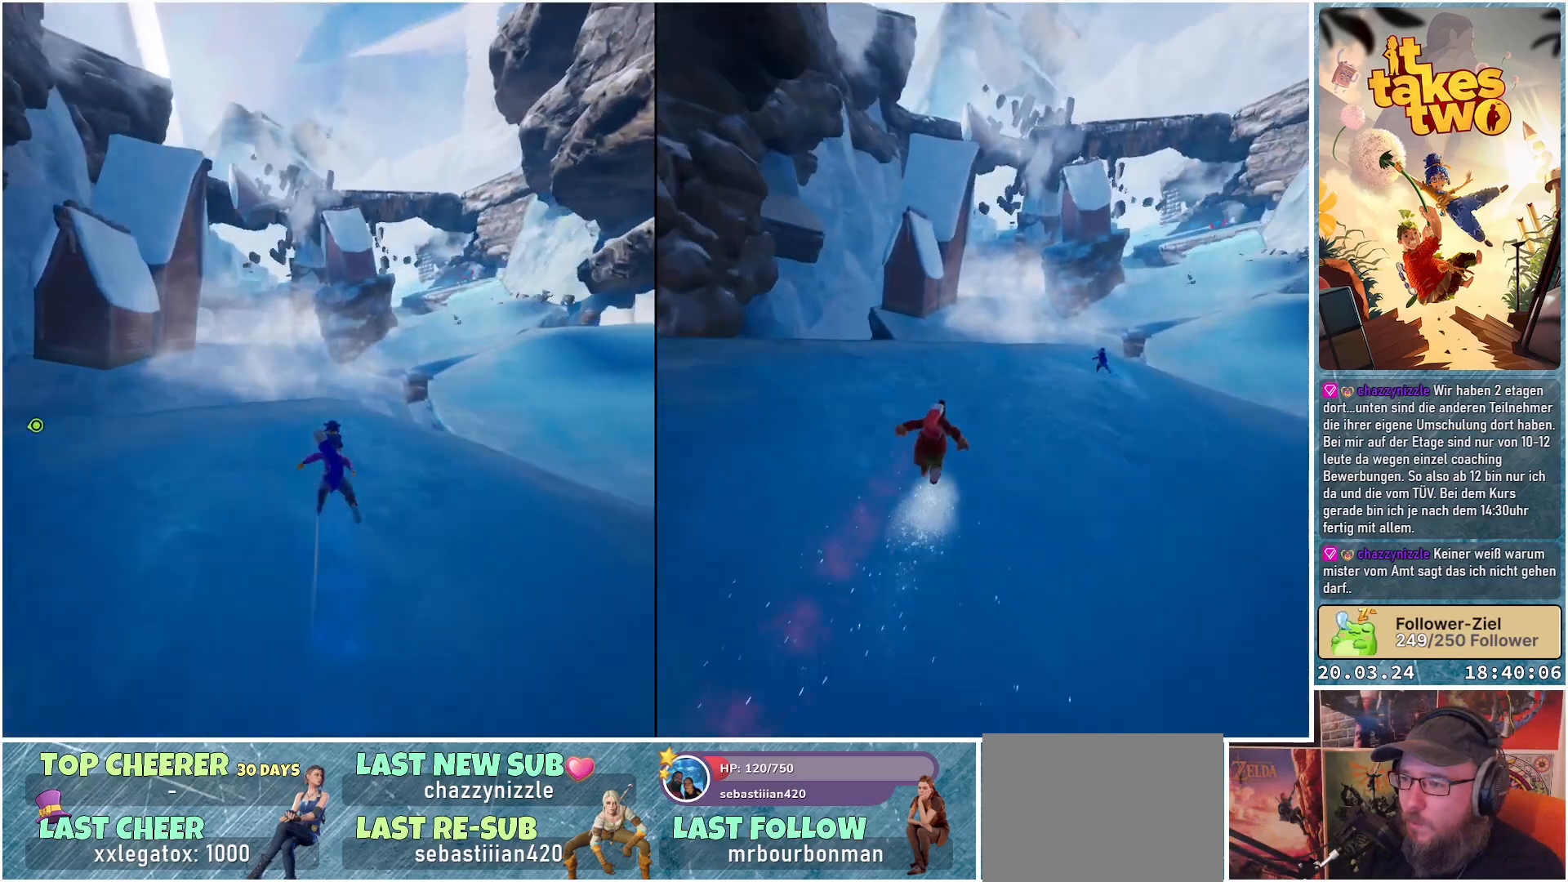
{"buttons": [], "left_stick": "up", "right_stick": "center", "events": [[100, "X", "up"]]}
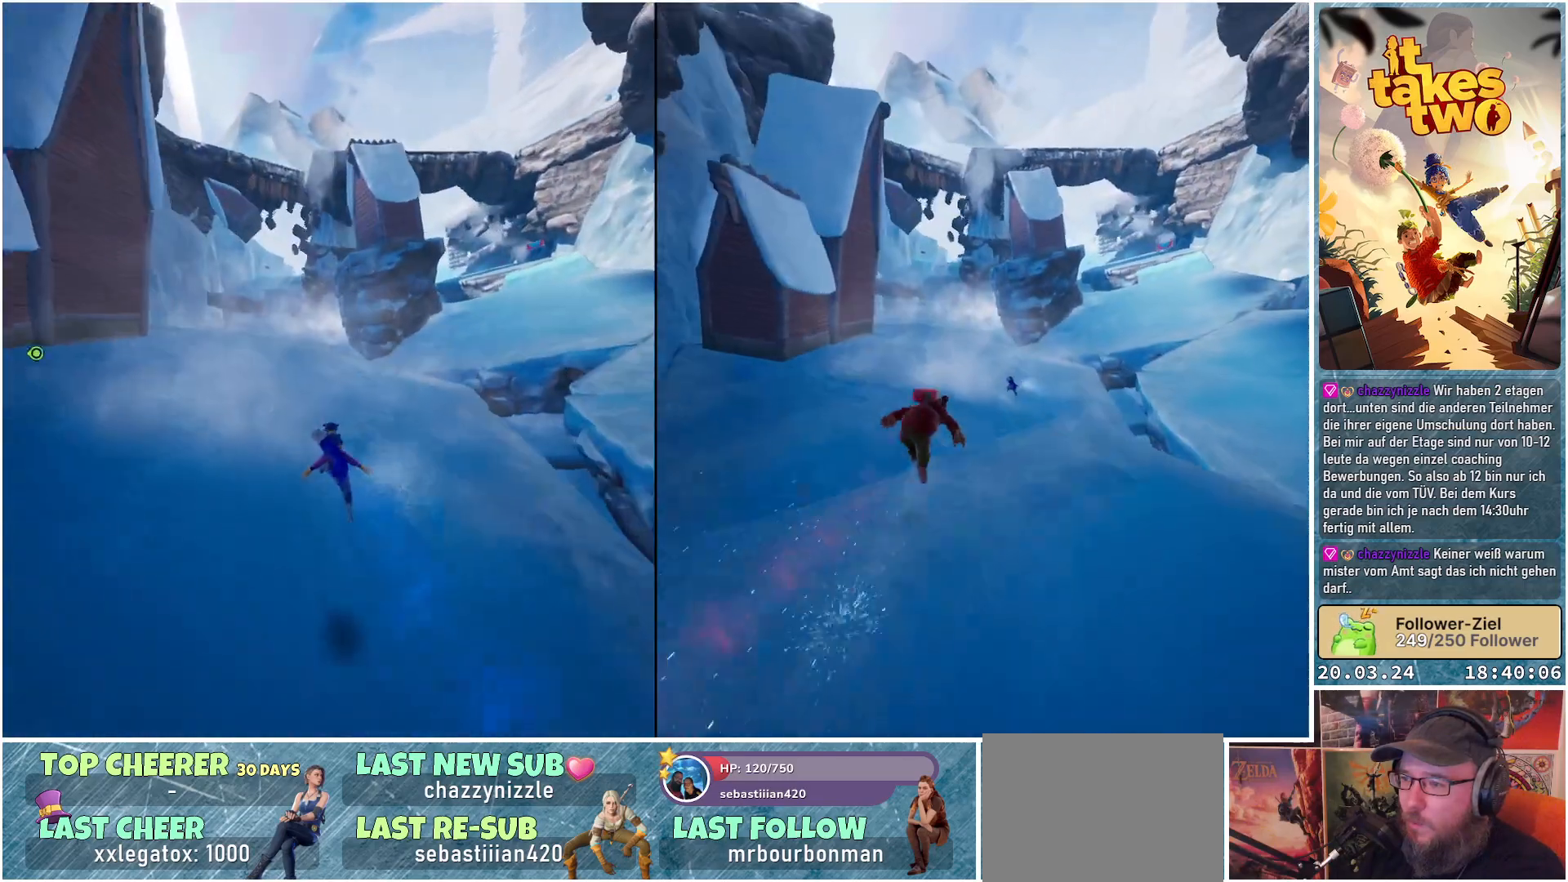
{"buttons": [], "left_stick": "up", "right_stick": "center", "events": [[183, "X", "down"], [300, "X", "up"]]}
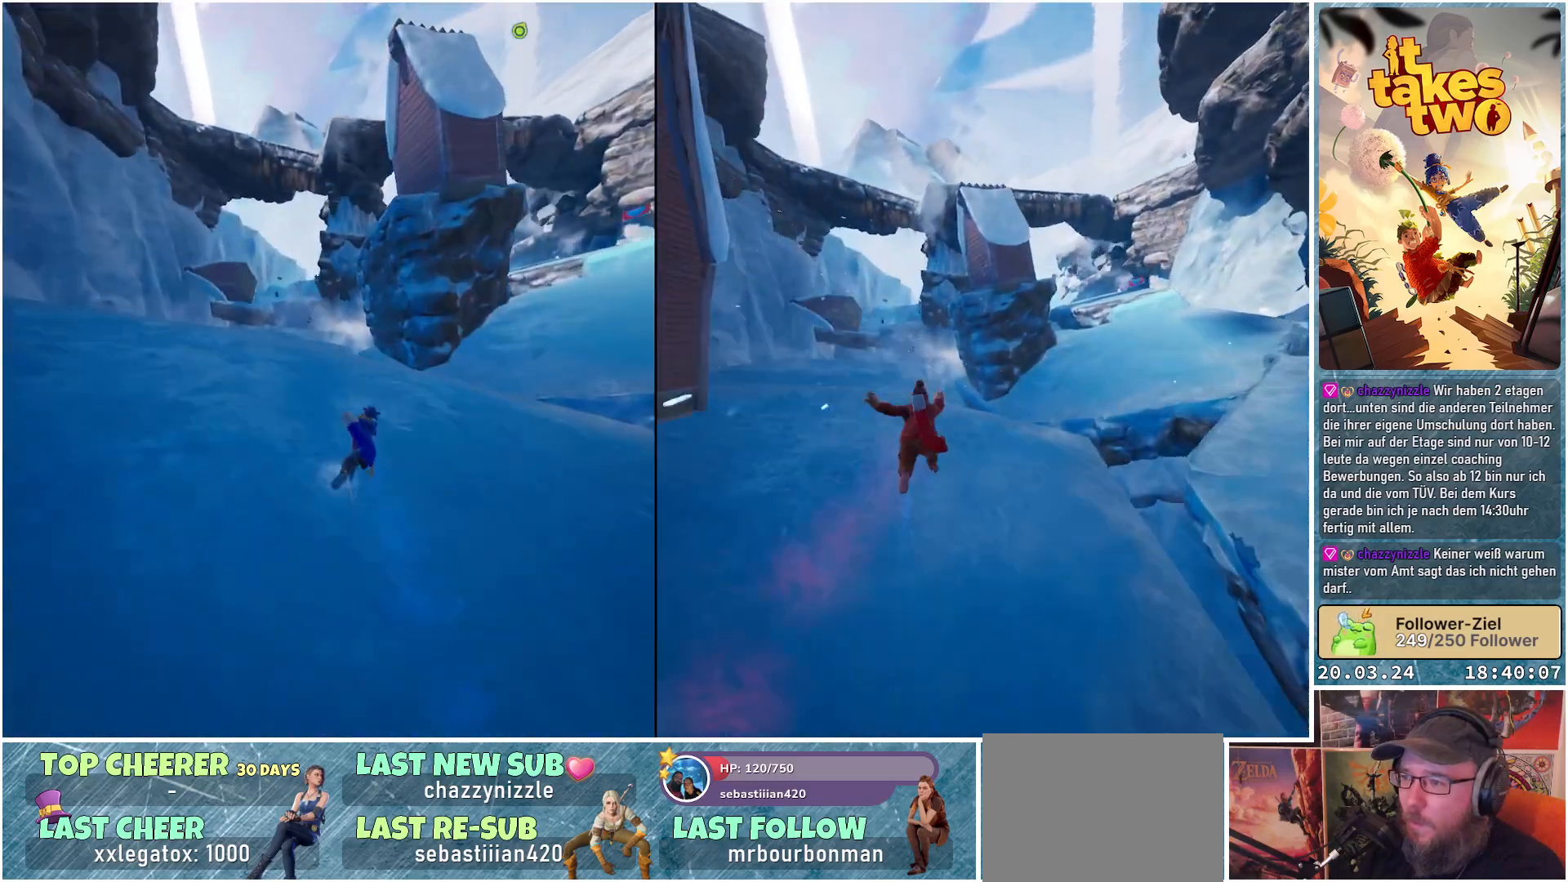
{"buttons": [], "left_stick": "up", "right_stick": "center", "events": [[350, "left_stick", "up-right"], [467, "left_stick", "up"]]}
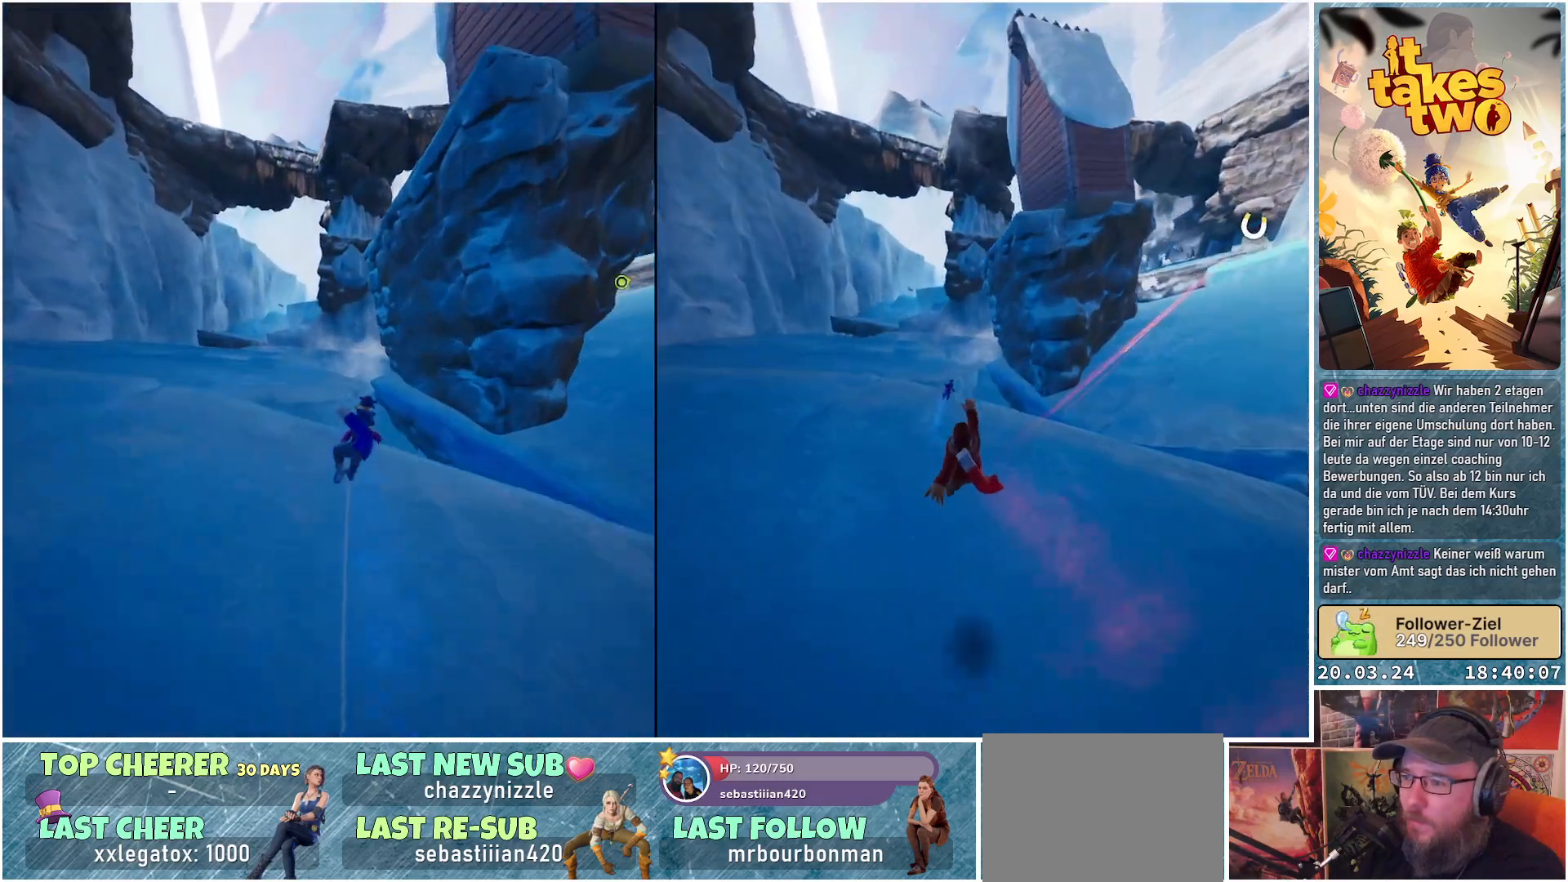
{"buttons": [], "left_stick": "up-left", "right_stick": "center", "events": [[50, "left_stick", "up-left"], [150, "X", "down"], [267, "X", "up"]]}
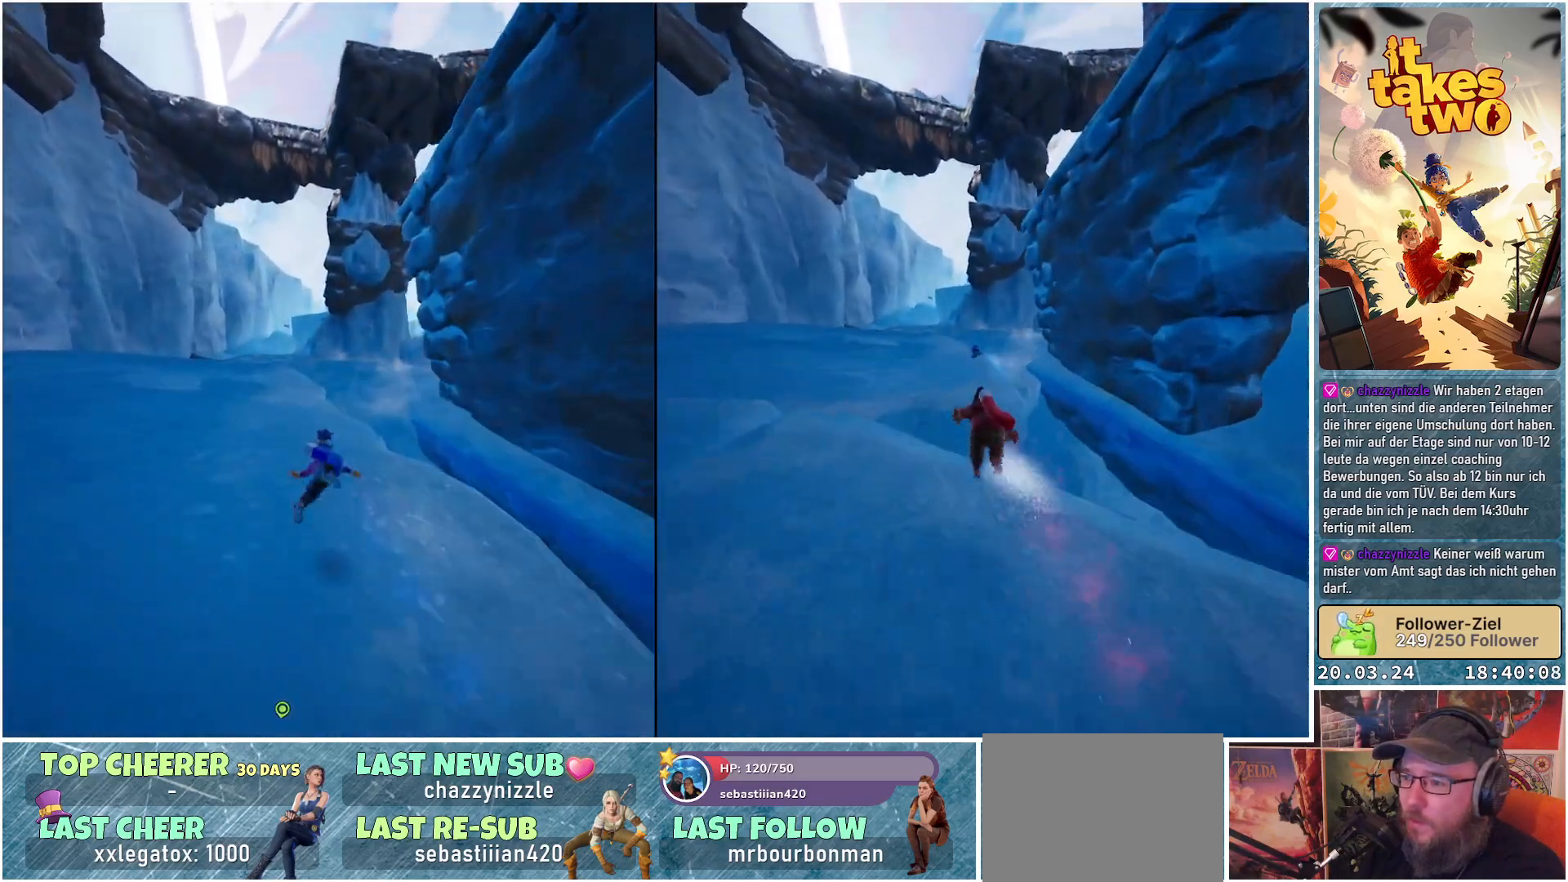
{"buttons": [], "left_stick": "up", "right_stick": "center", "events": [[233, "X", "down"], [350, "X", "up"], [433, "left_stick", "up"]]}
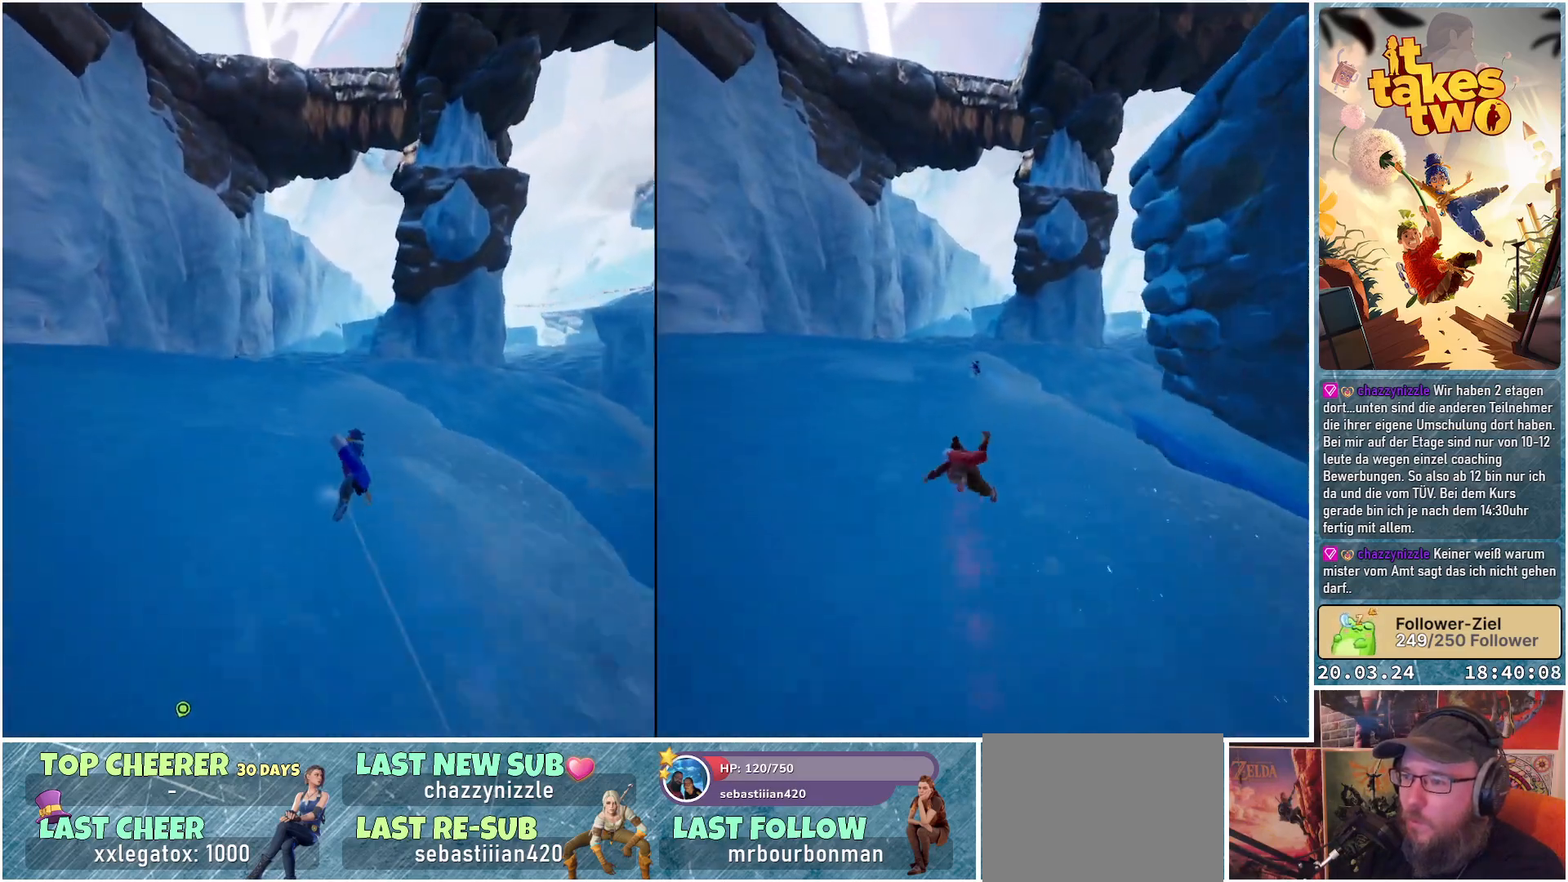
{"buttons": [], "left_stick": "up", "right_stick": "center", "events": [[350, "X", "down"], [467, "X", "up"]]}
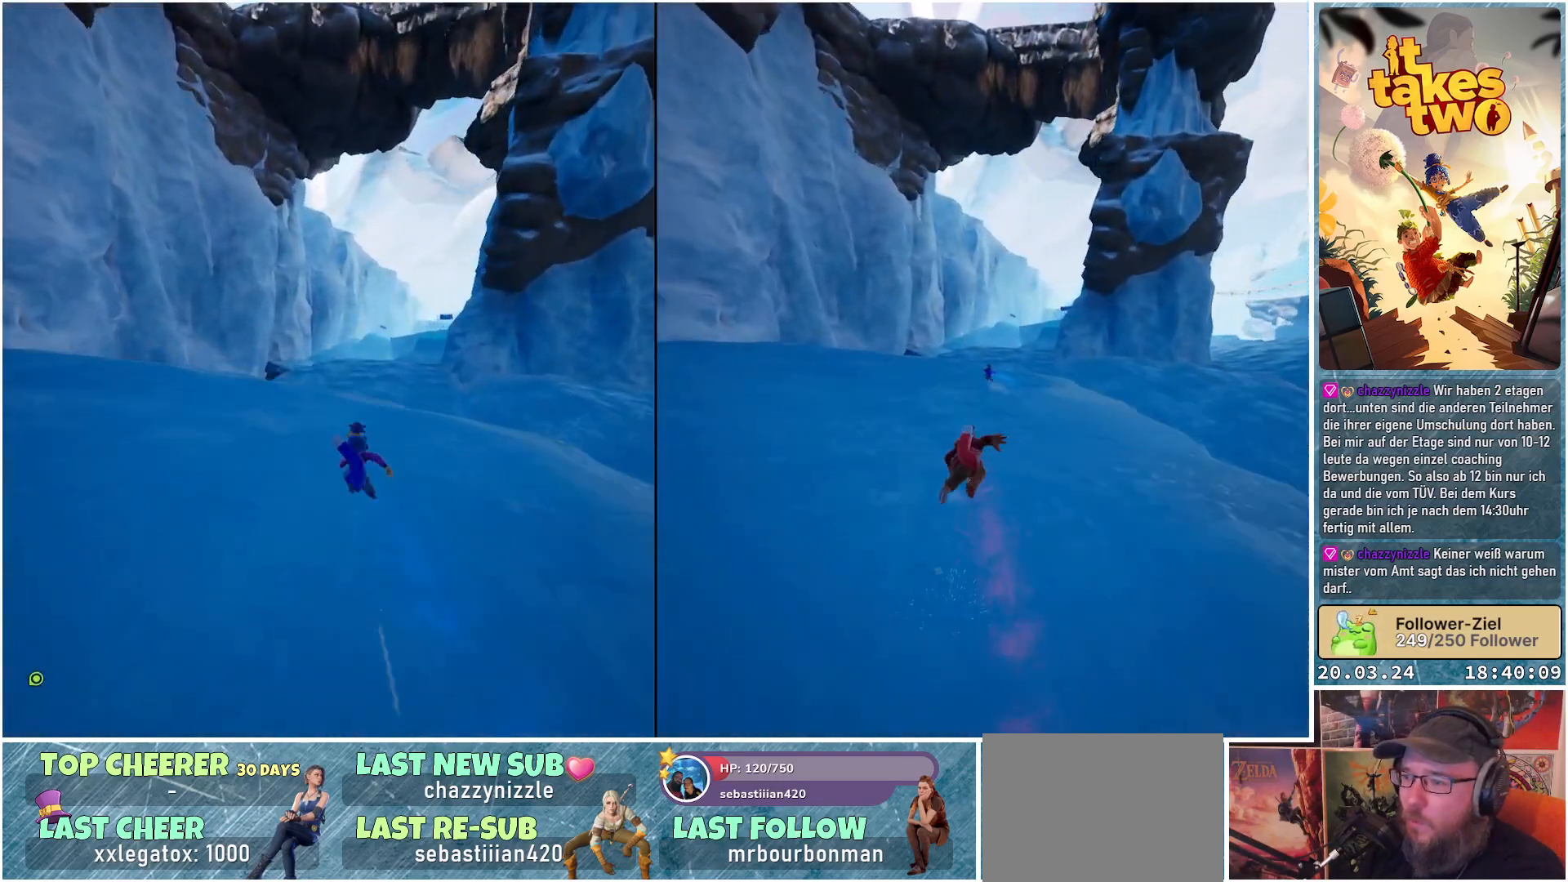
{"buttons": [], "left_stick": "up-right", "right_stick": "center", "events": [[417, "left_stick", "up-right"]]}
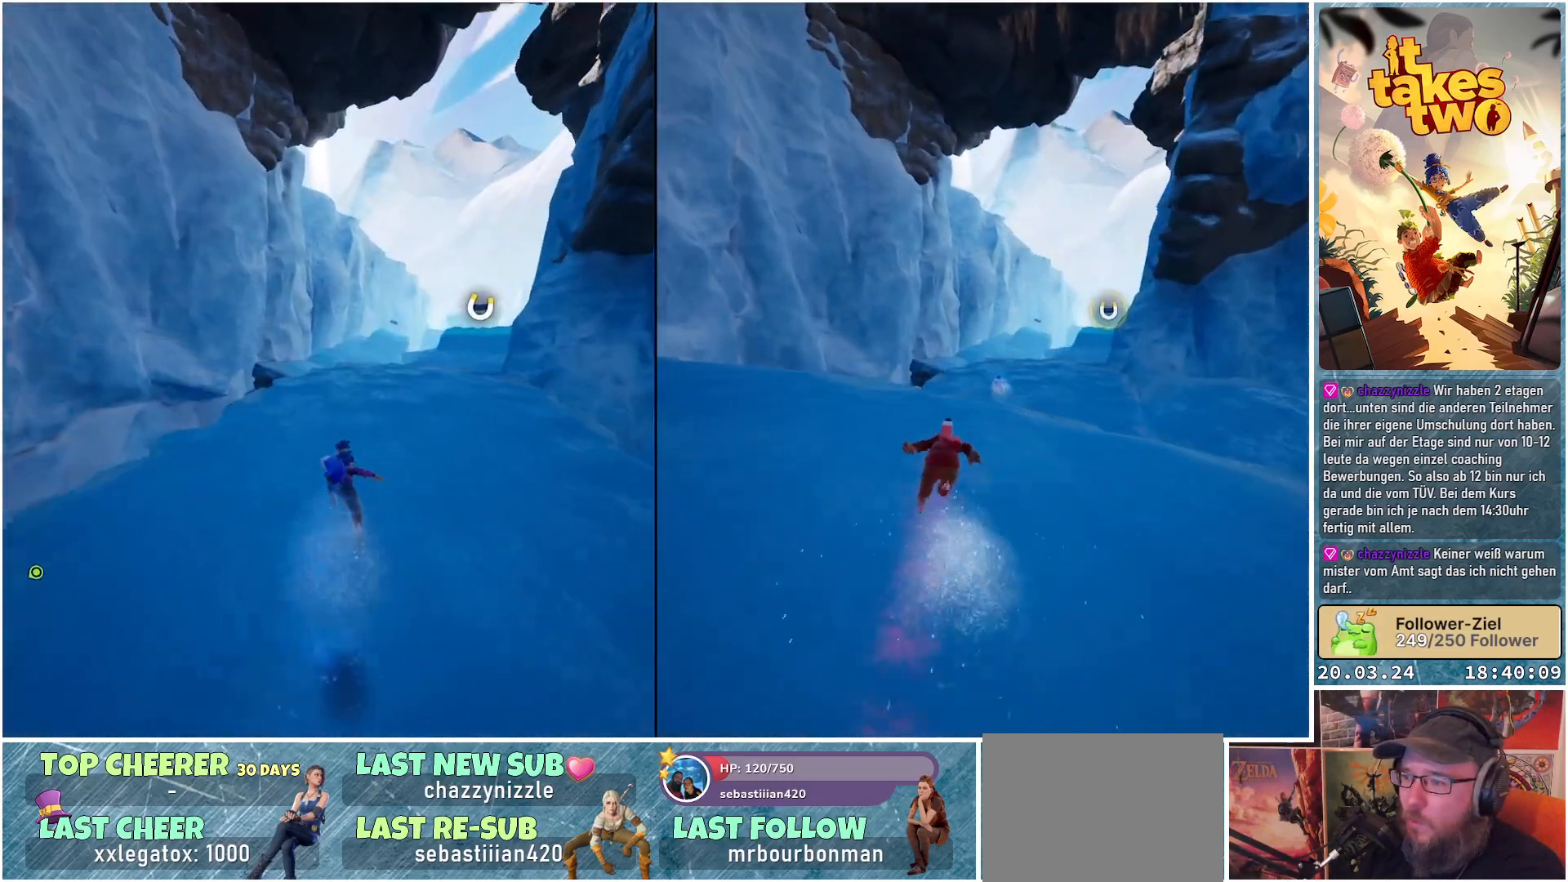
{"buttons": [], "left_stick": "up-right", "right_stick": "center", "events": [[83, "X", "down"], [150, "X", "up"], [233, "X", "down"], [333, "X", "up"]]}
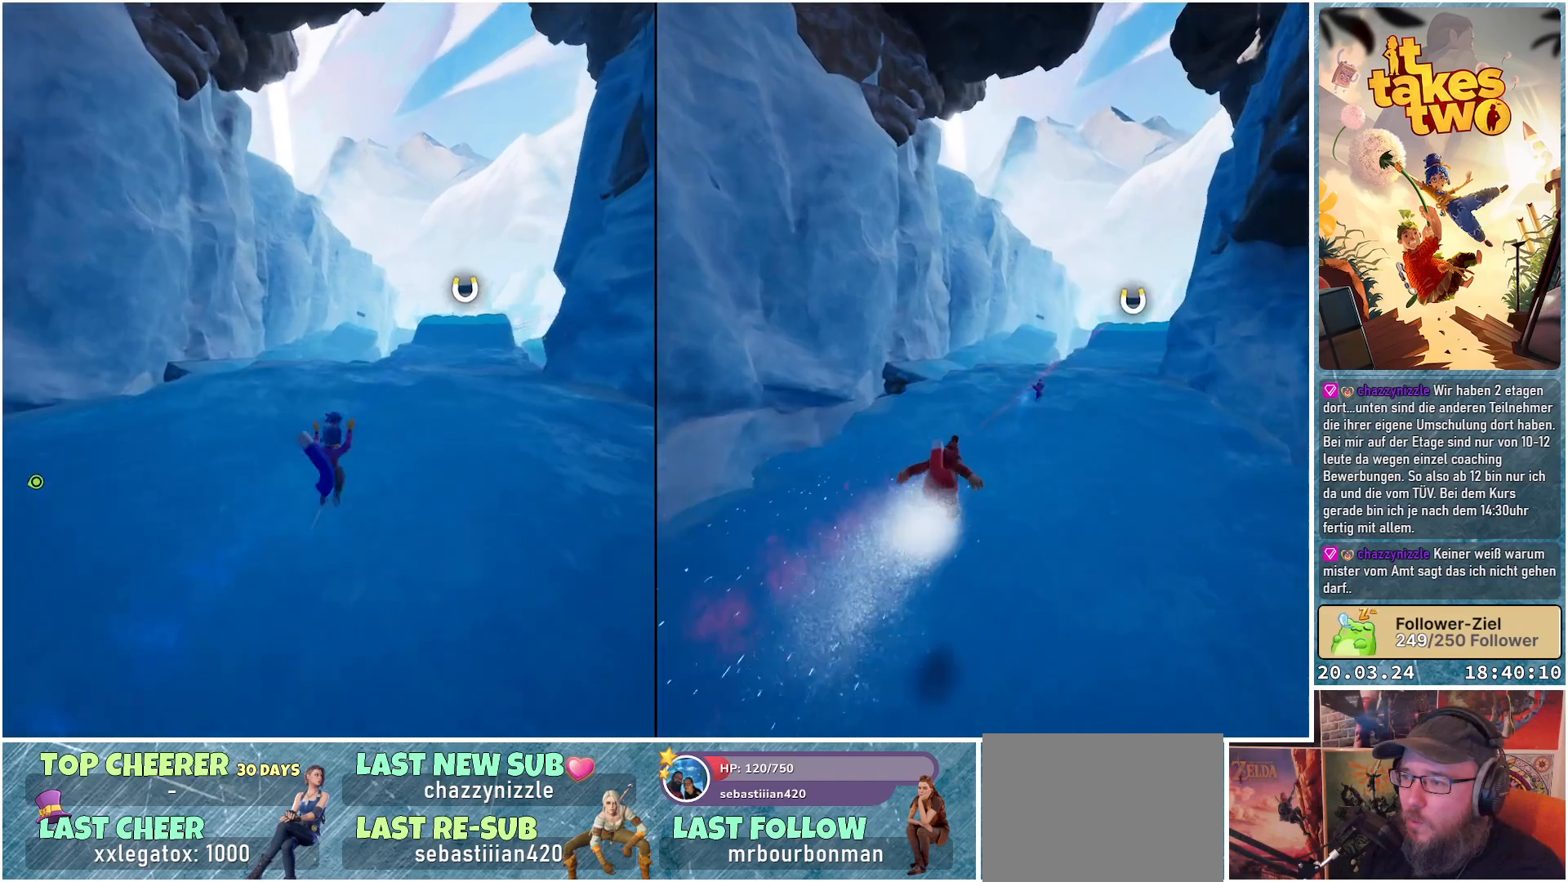
{"buttons": ["R2"], "left_stick": "up", "right_stick": "center", "events": [[17, "R2", "down"], [283, "left_stick", "up"]]}
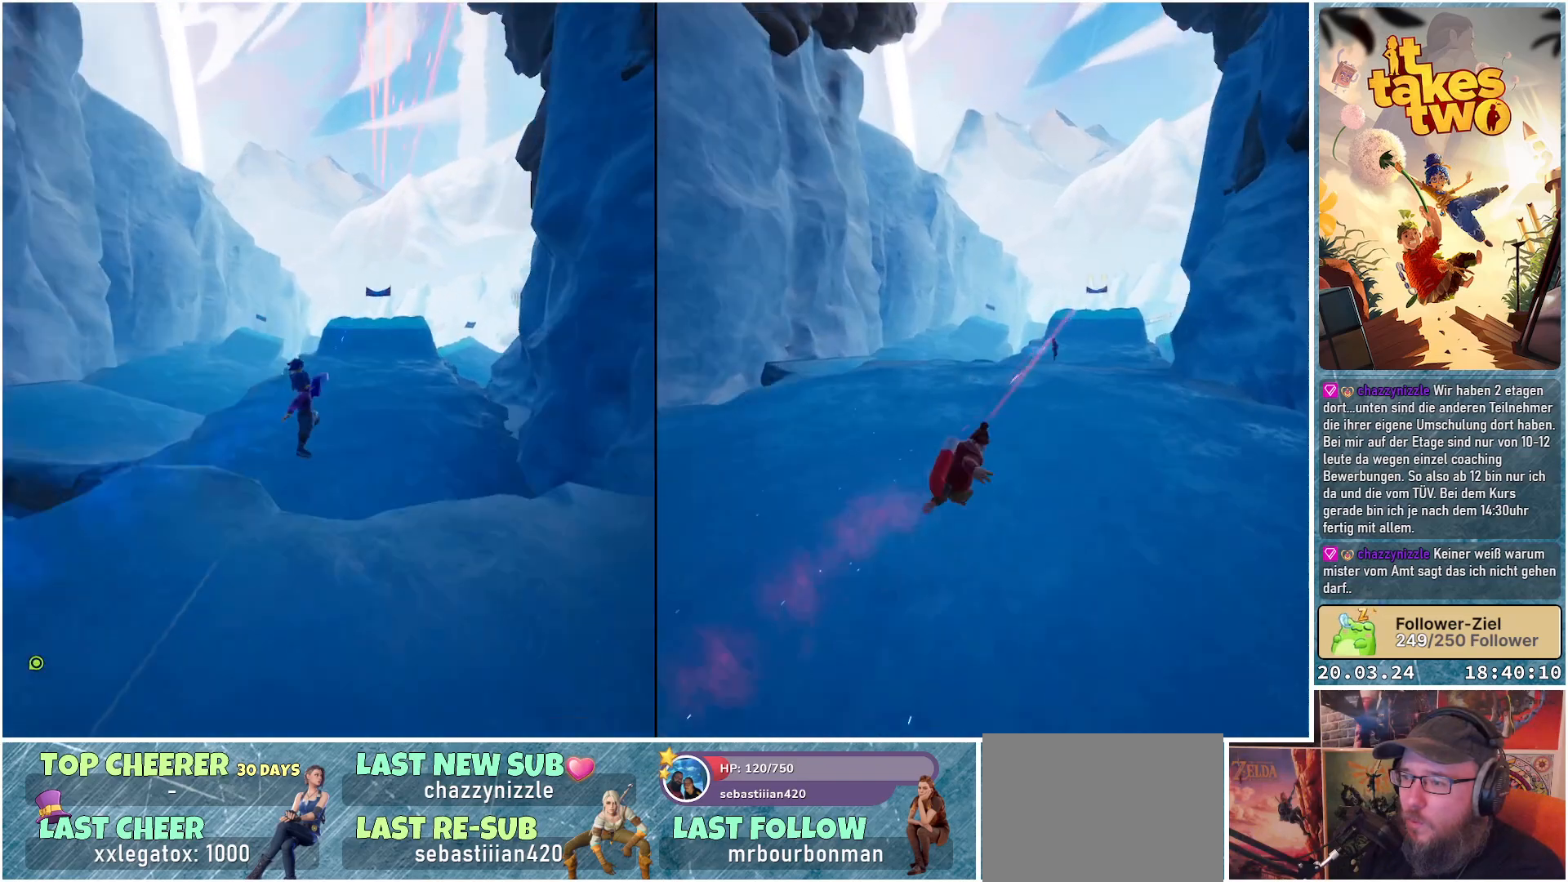
{"buttons": ["R2"], "left_stick": "center", "right_stick": "center", "events": [[17, "left_stick", "center"]]}